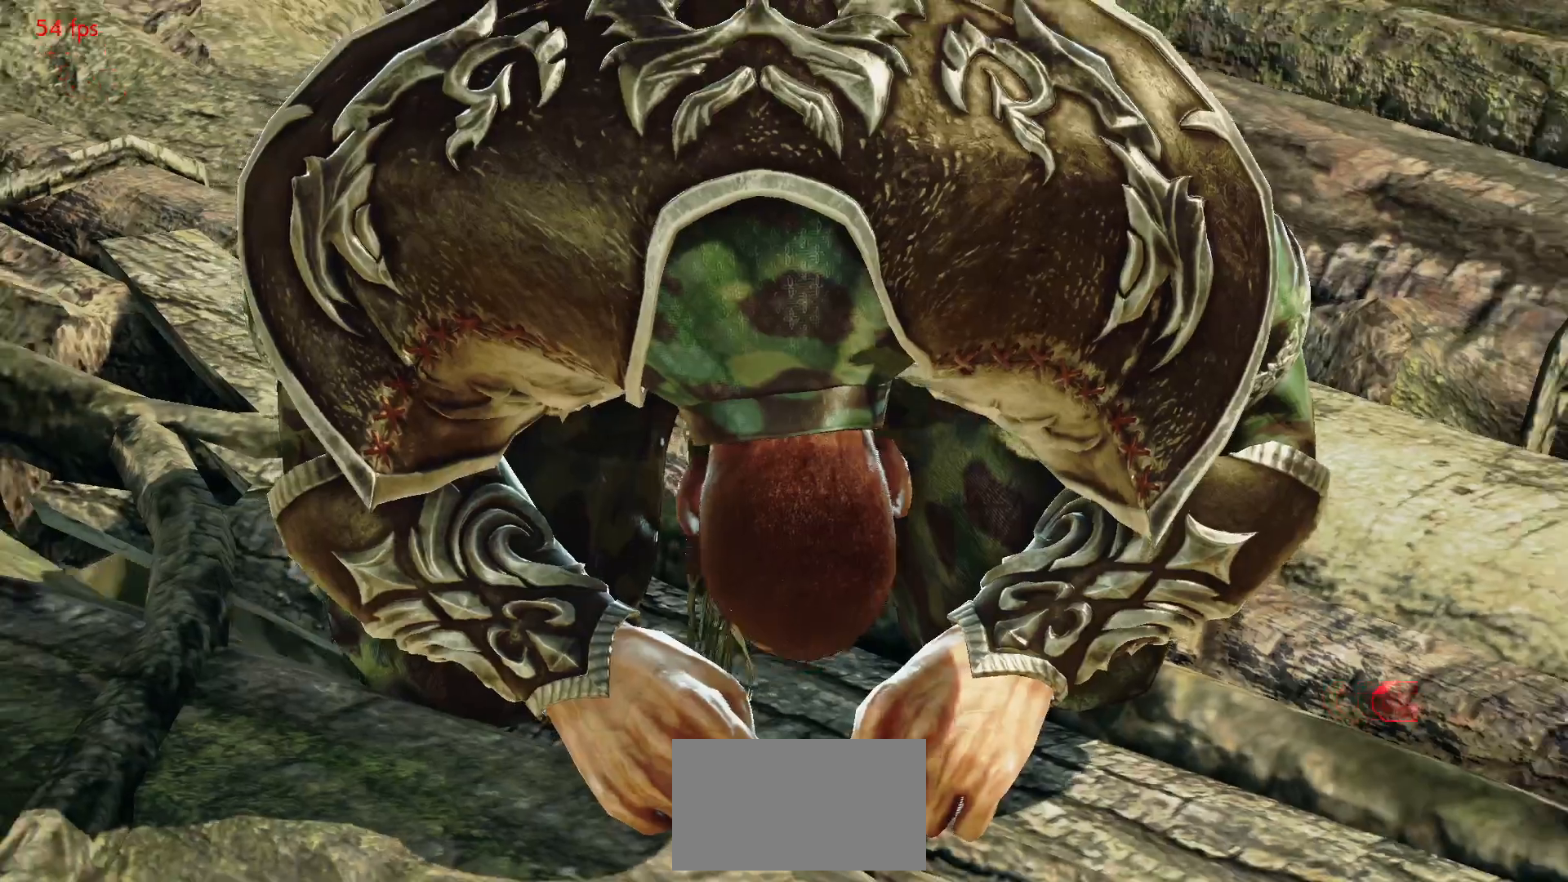
Gameplay with a controller (arcade stick); each line is a JSON object with the inputs held at the frame after it. "events" lists button and stick changes between this image and that frame as [ms after this image, input, new state], when the widget could be followed in between. Not read: L3 R3.
{"buttons": ["START"], "left_stick": "center", "events": [[150, "START", "down"], [233, "START", "up"], [300, "START", "down"], [417, "START", "up"], [467, "START", "down"]]}
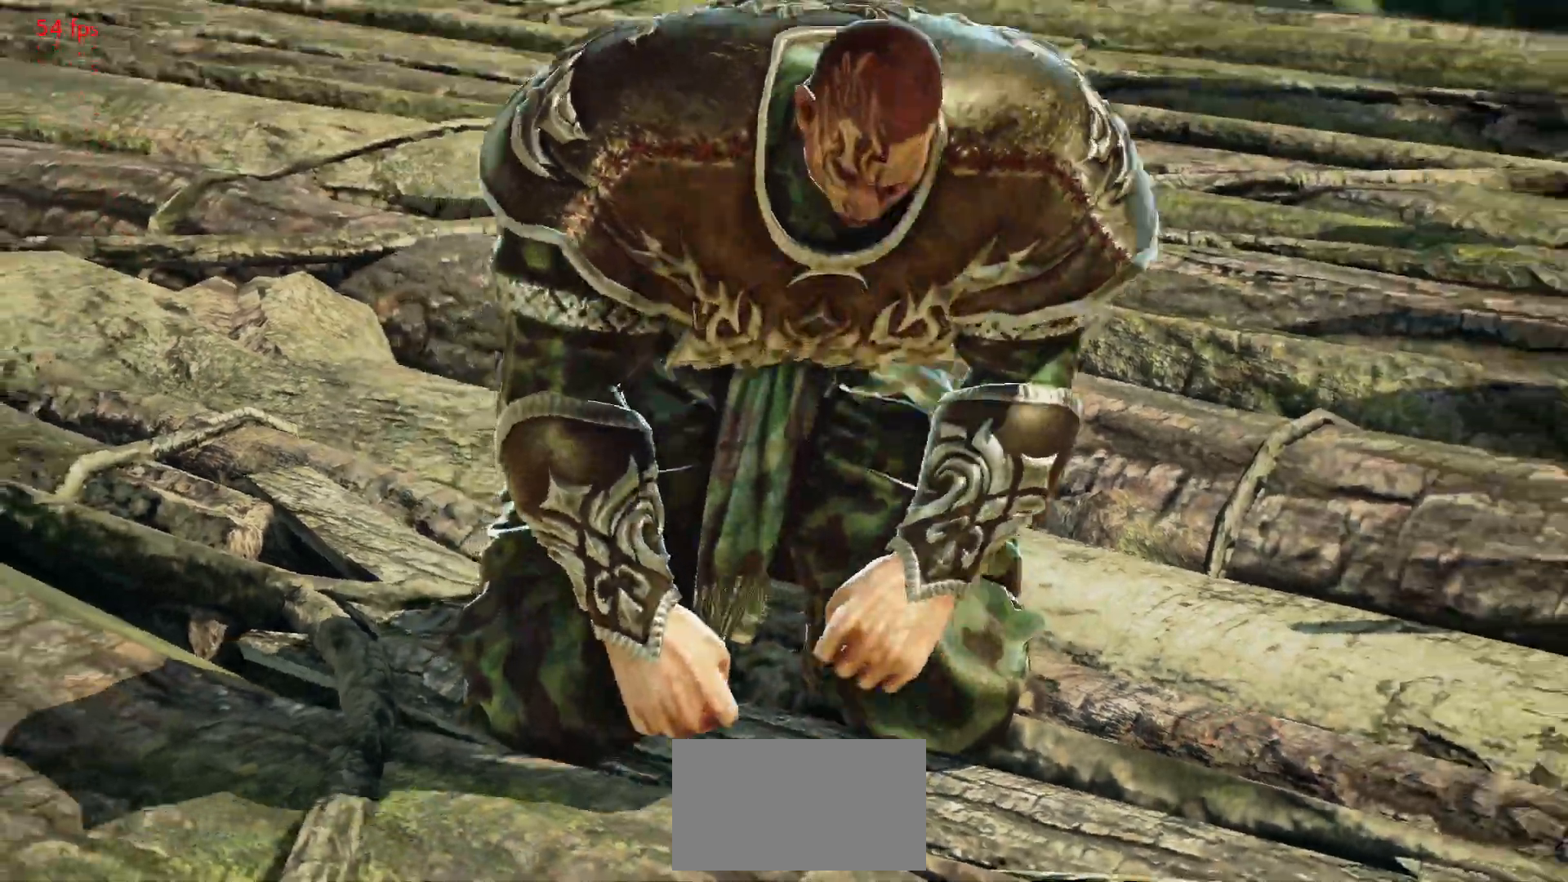
{"buttons": ["START"], "left_stick": "center"}
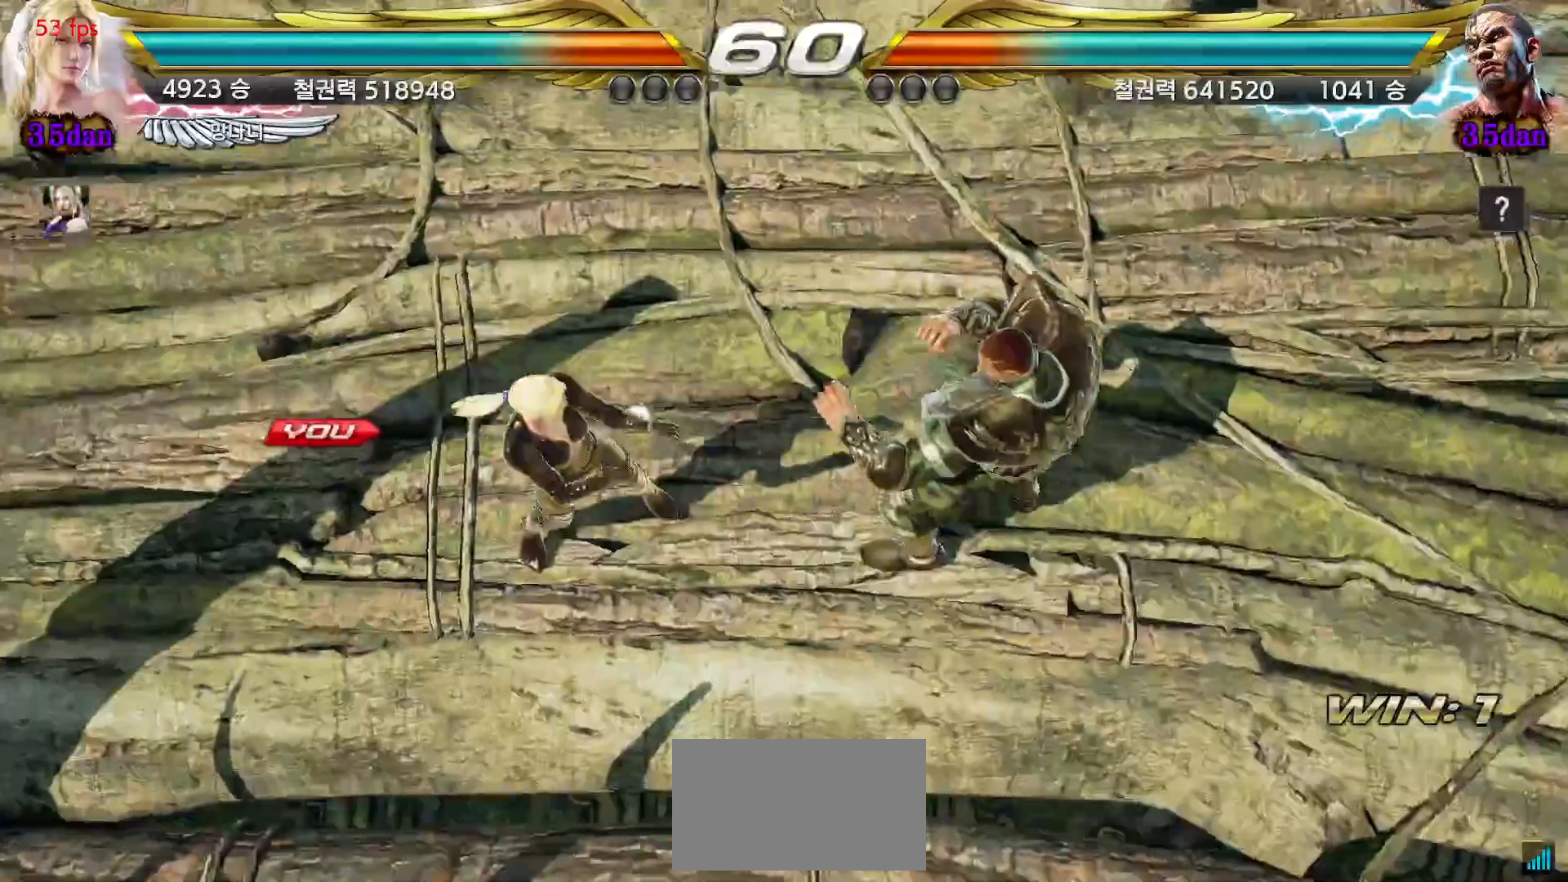
{"buttons": [], "left_stick": "center"}
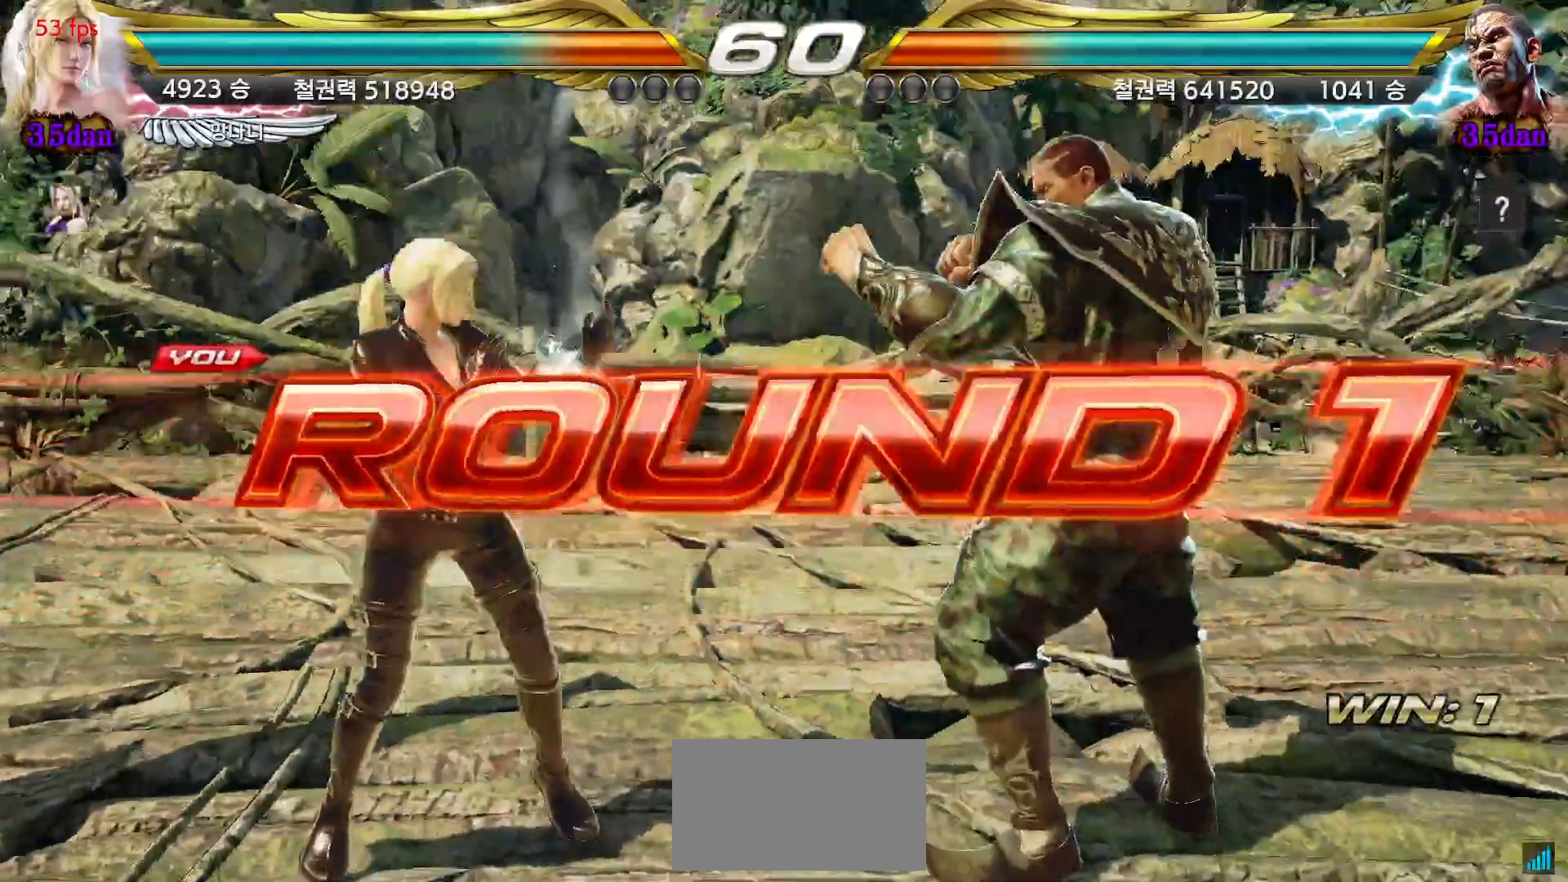
{"buttons": [], "left_stick": "center", "events": [[17, "START", "down"], [117, "START", "up"], [200, "START", "down"], [300, "START", "up"], [383, "START", "down"], [467, "START", "up"]]}
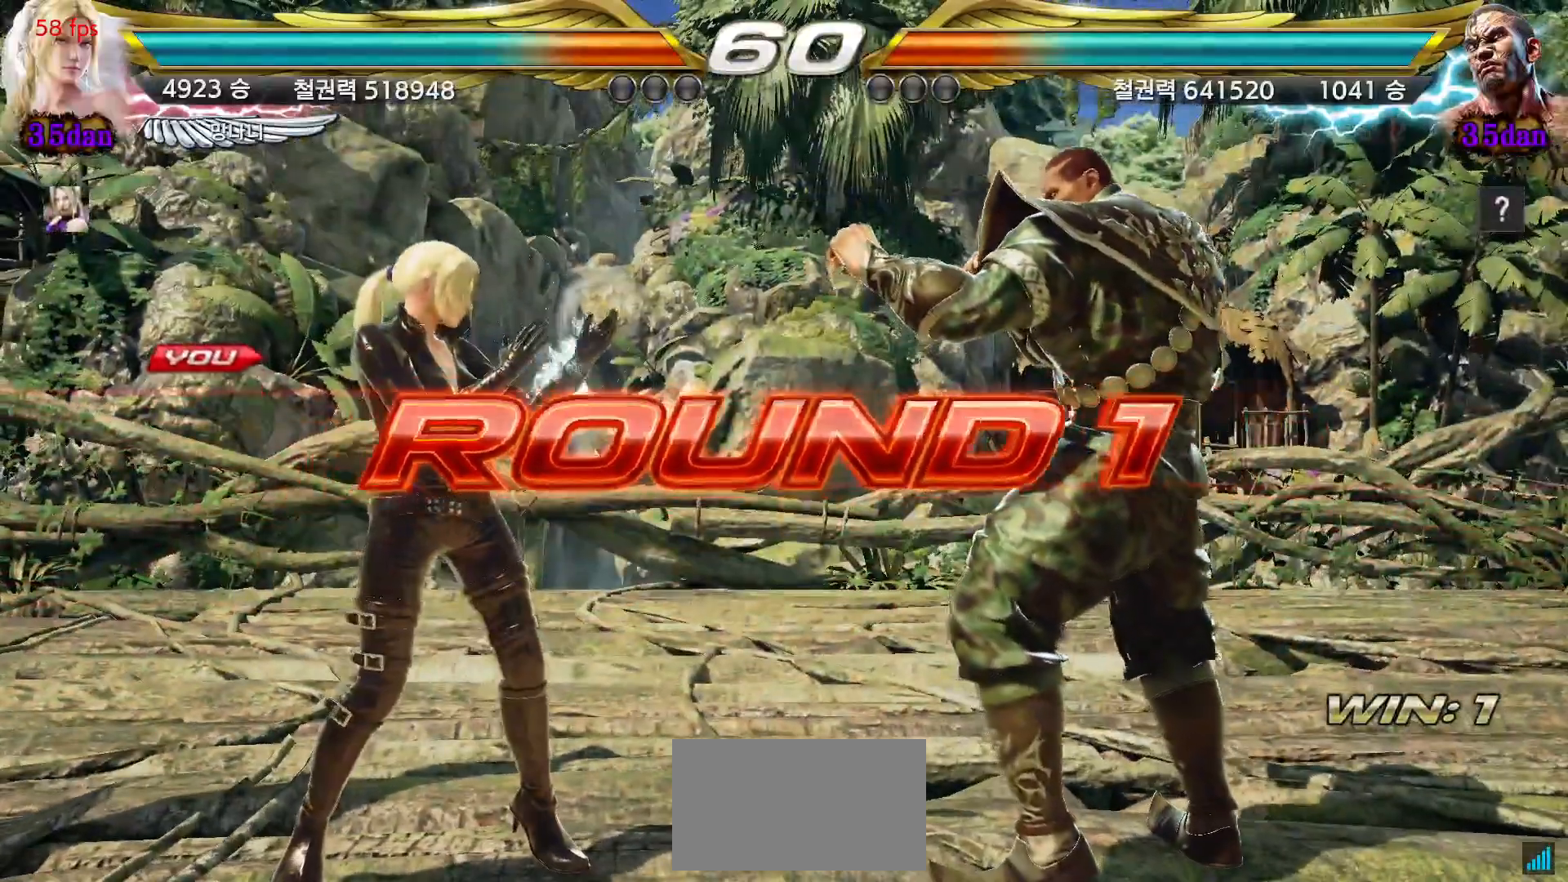
{"buttons": [], "left_stick": "center", "events": [[50, "START", "down"], [133, "START", "up"], [233, "START", "down"], [317, "START", "up"]]}
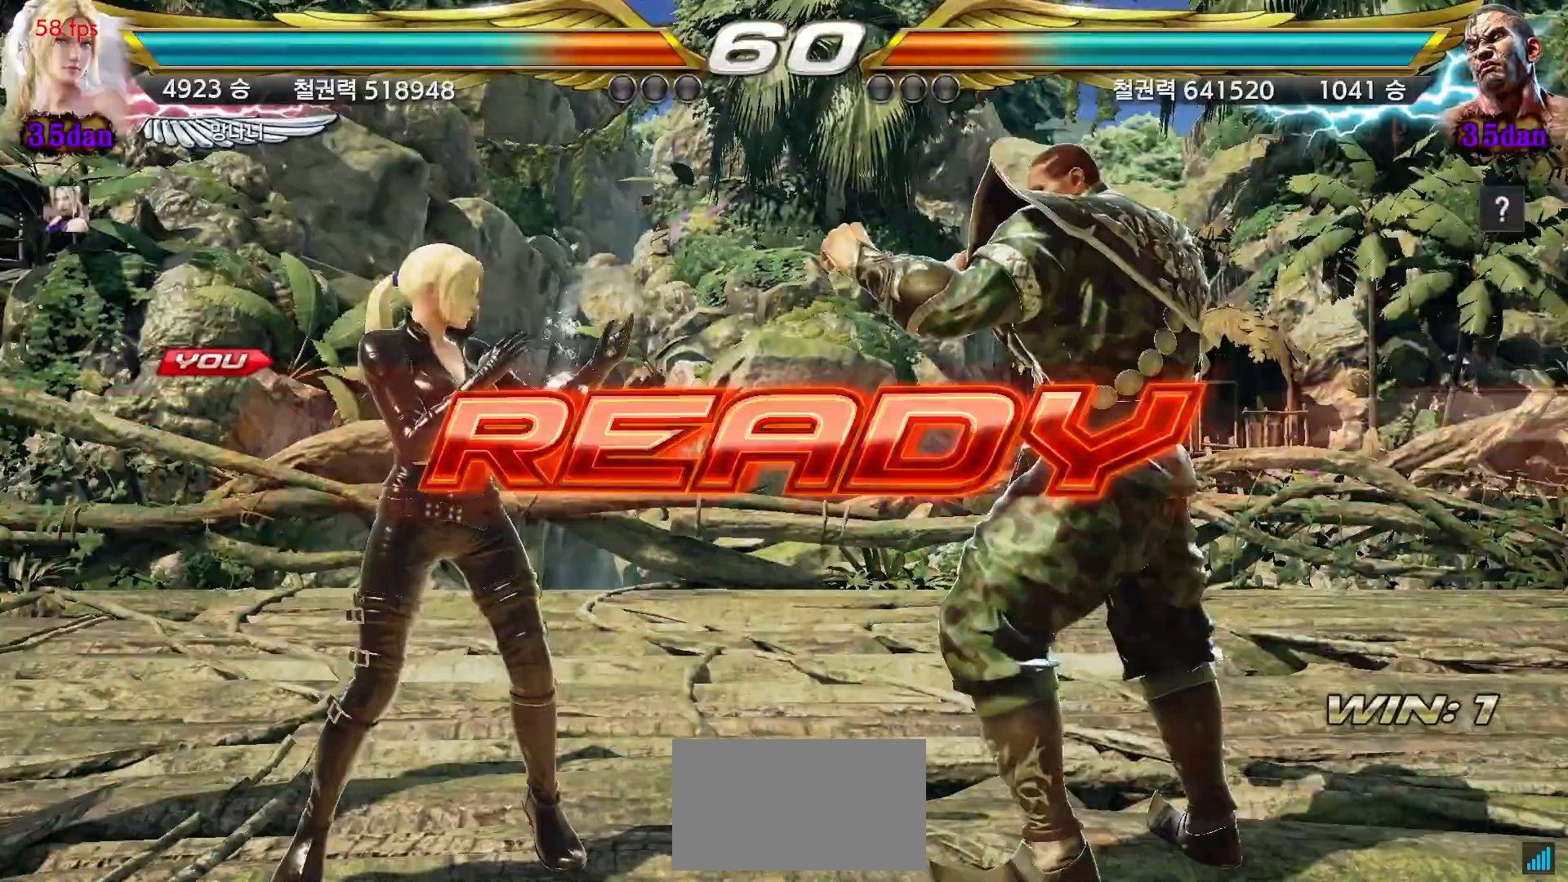
{"buttons": [], "left_stick": "center", "events": []}
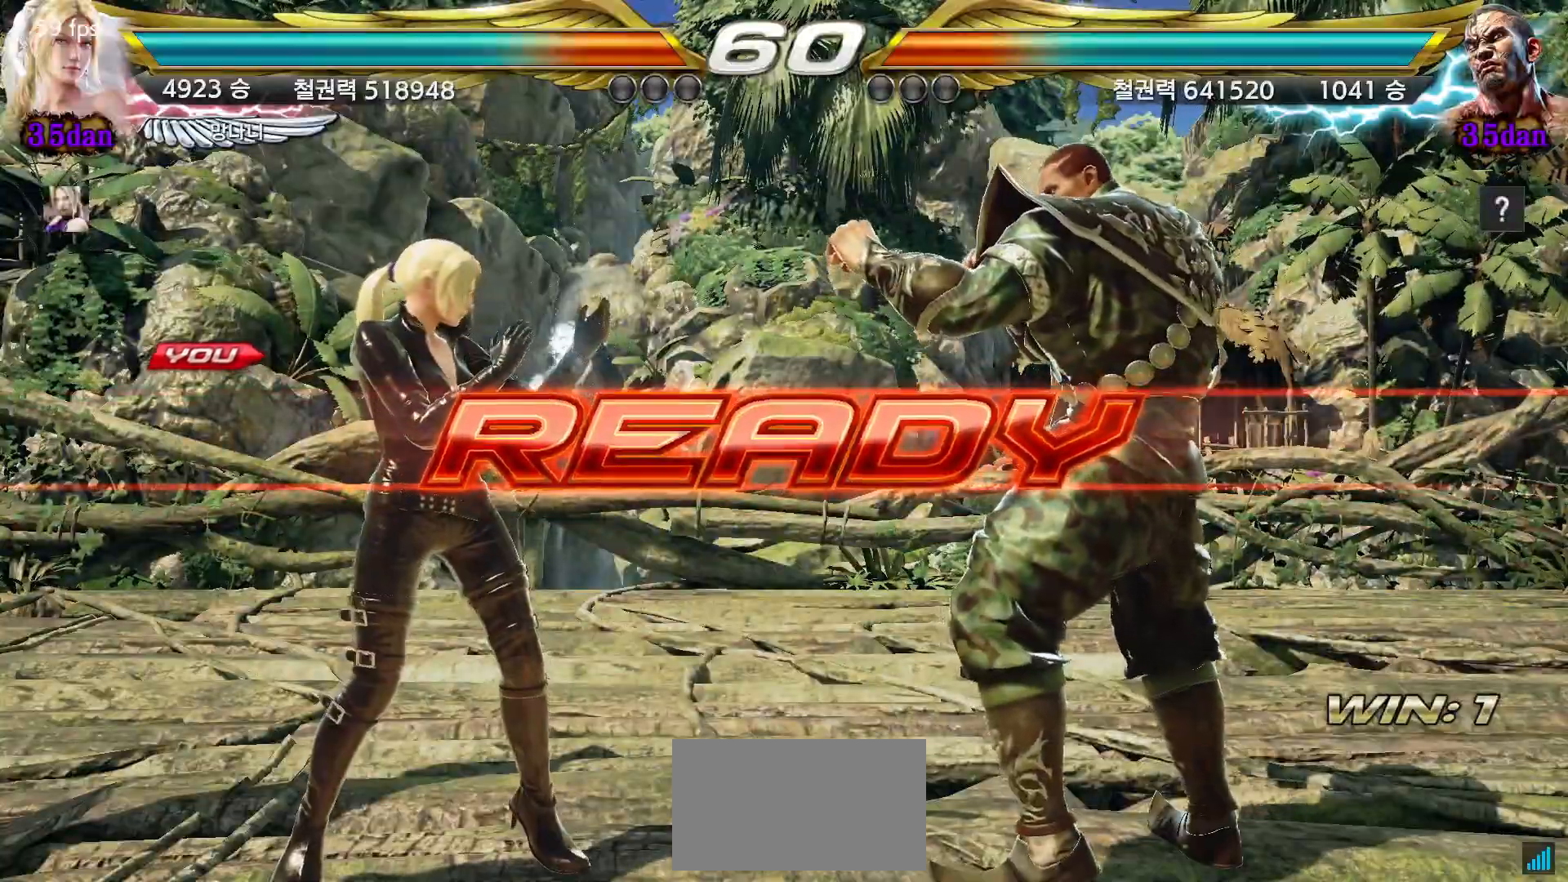
{"buttons": [], "left_stick": "center", "events": []}
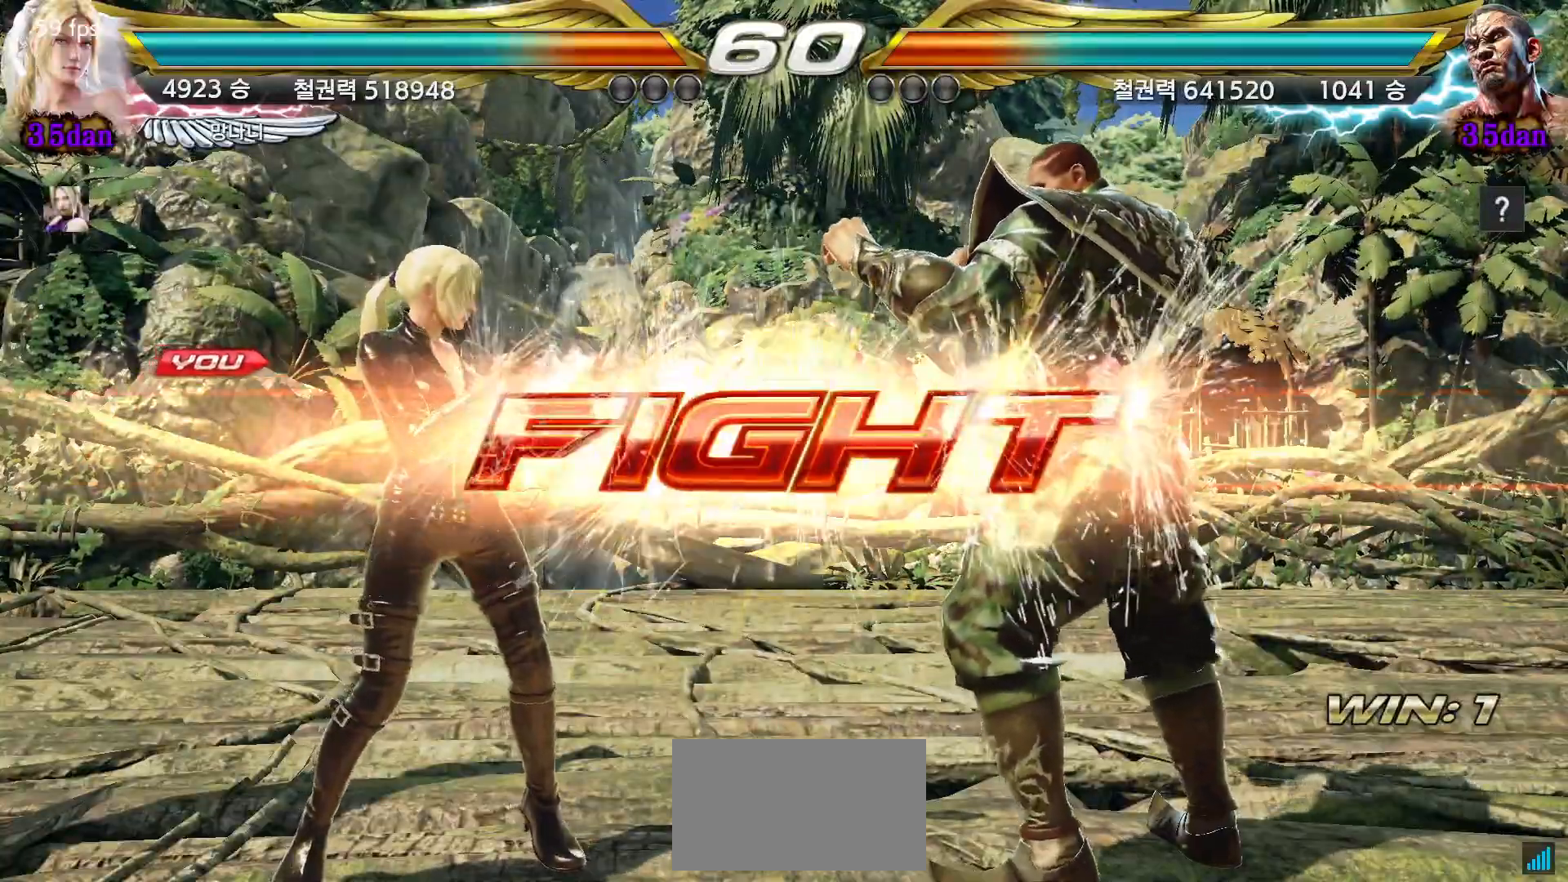
{"buttons": [], "left_stick": "left", "events": [[200, "left_stick", "left"], [283, "left_stick", "center"], [333, "left_stick", "left"]]}
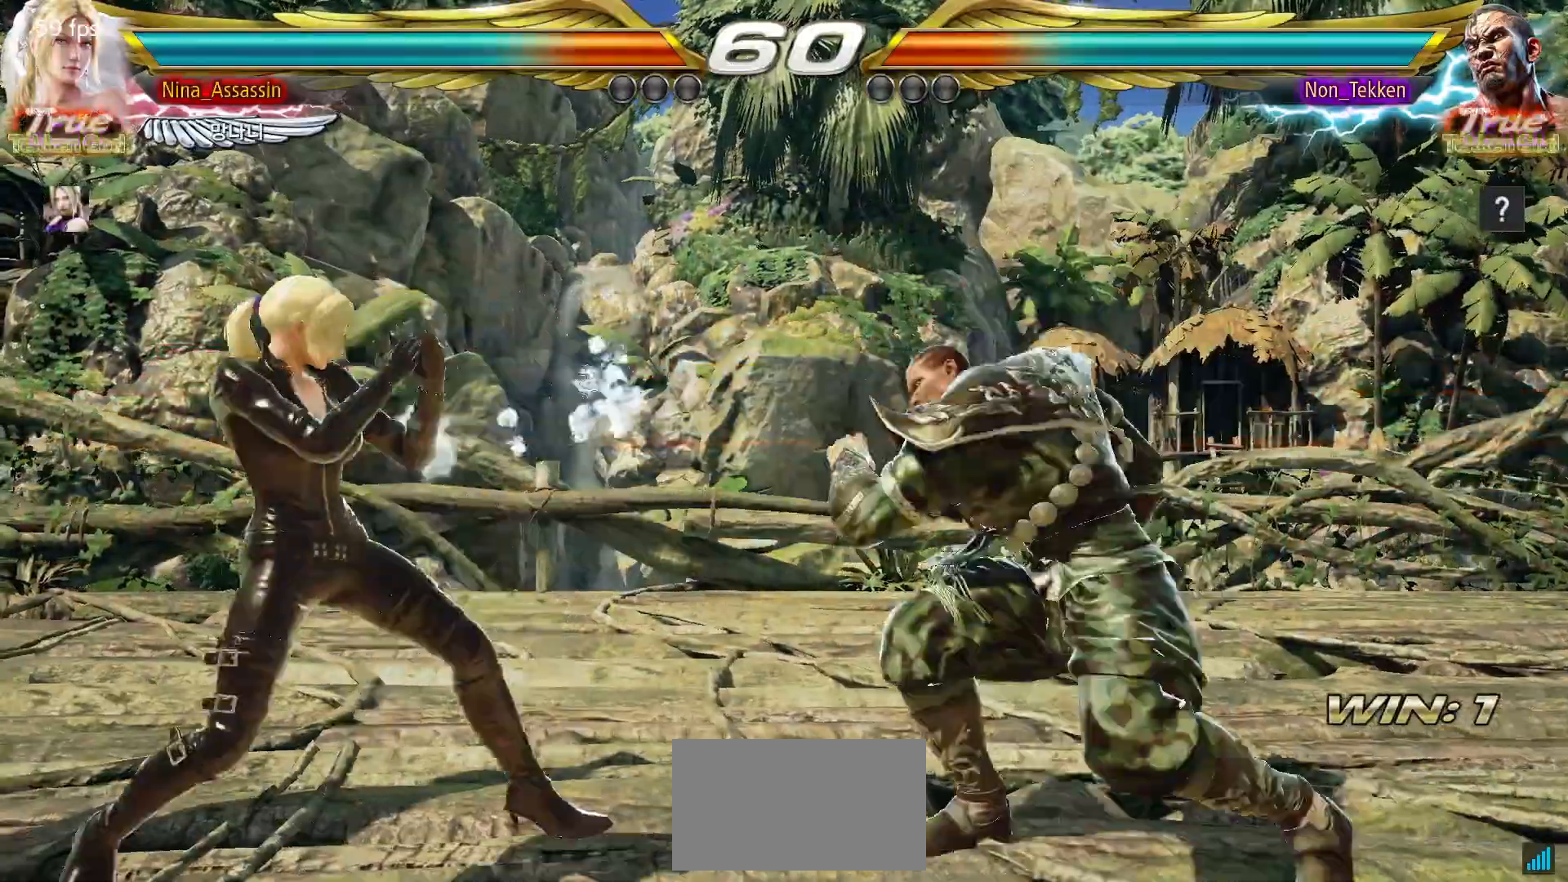
{"buttons": [], "left_stick": "left", "events": []}
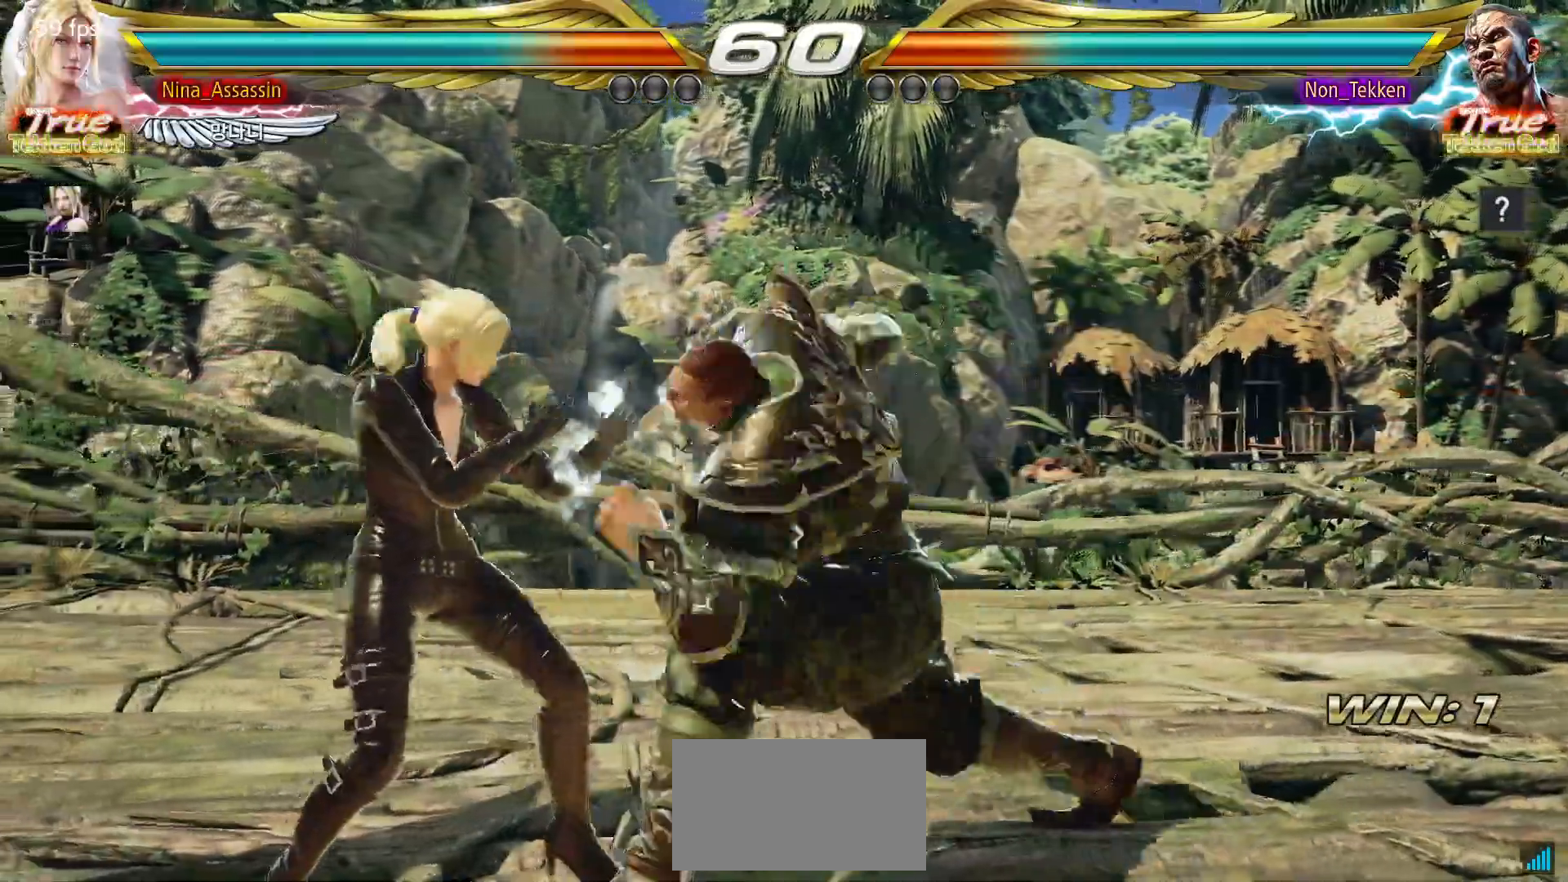
{"buttons": [], "left_stick": "left", "events": []}
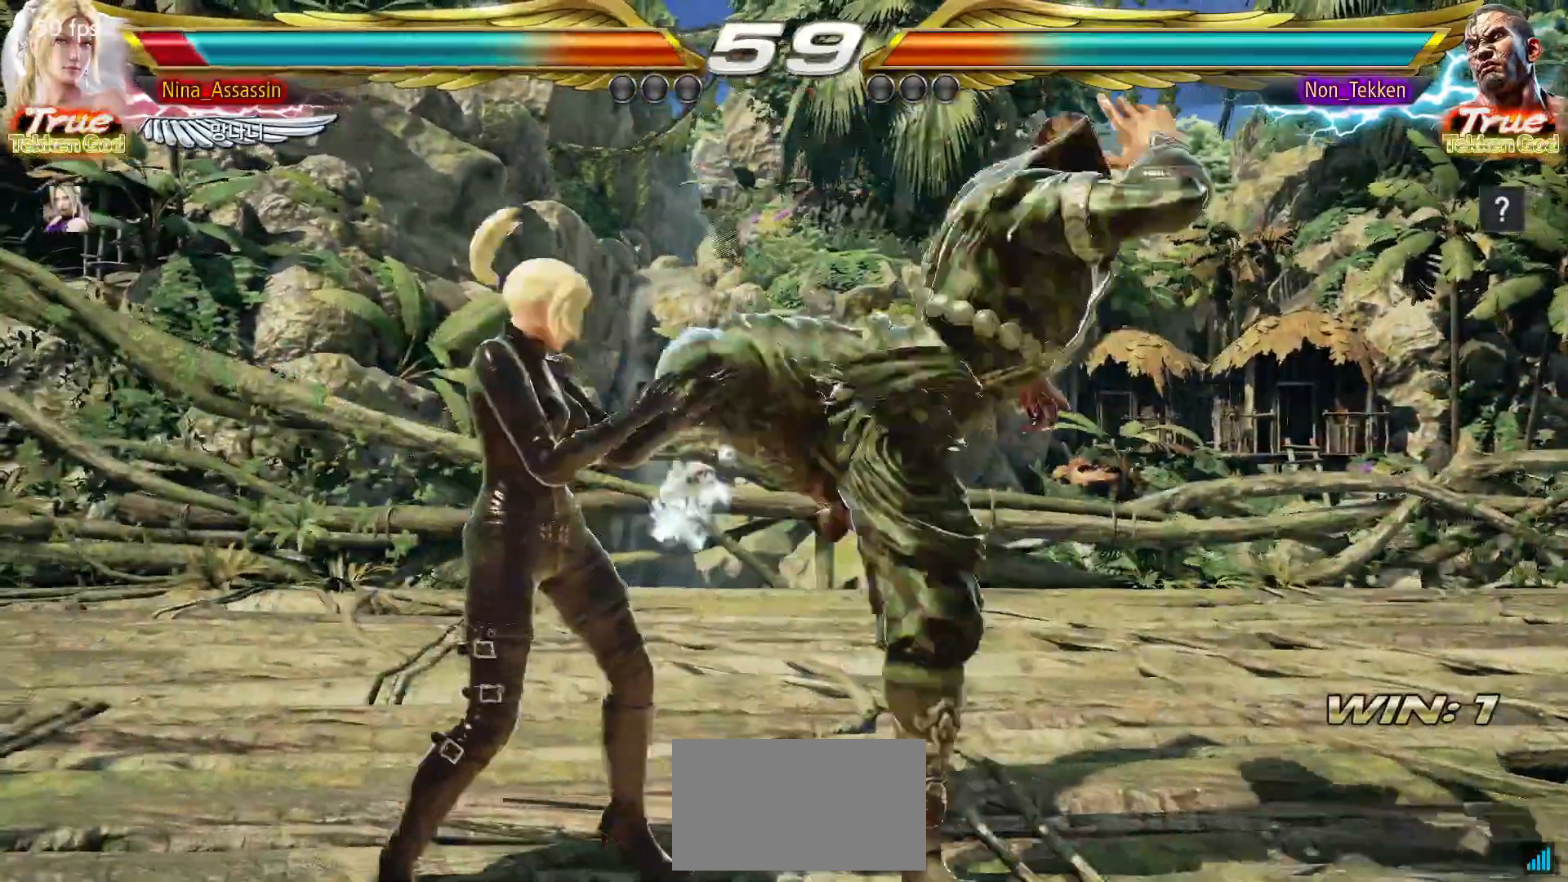
{"buttons": [], "left_stick": "center", "events": [[367, "left_stick", "center"]]}
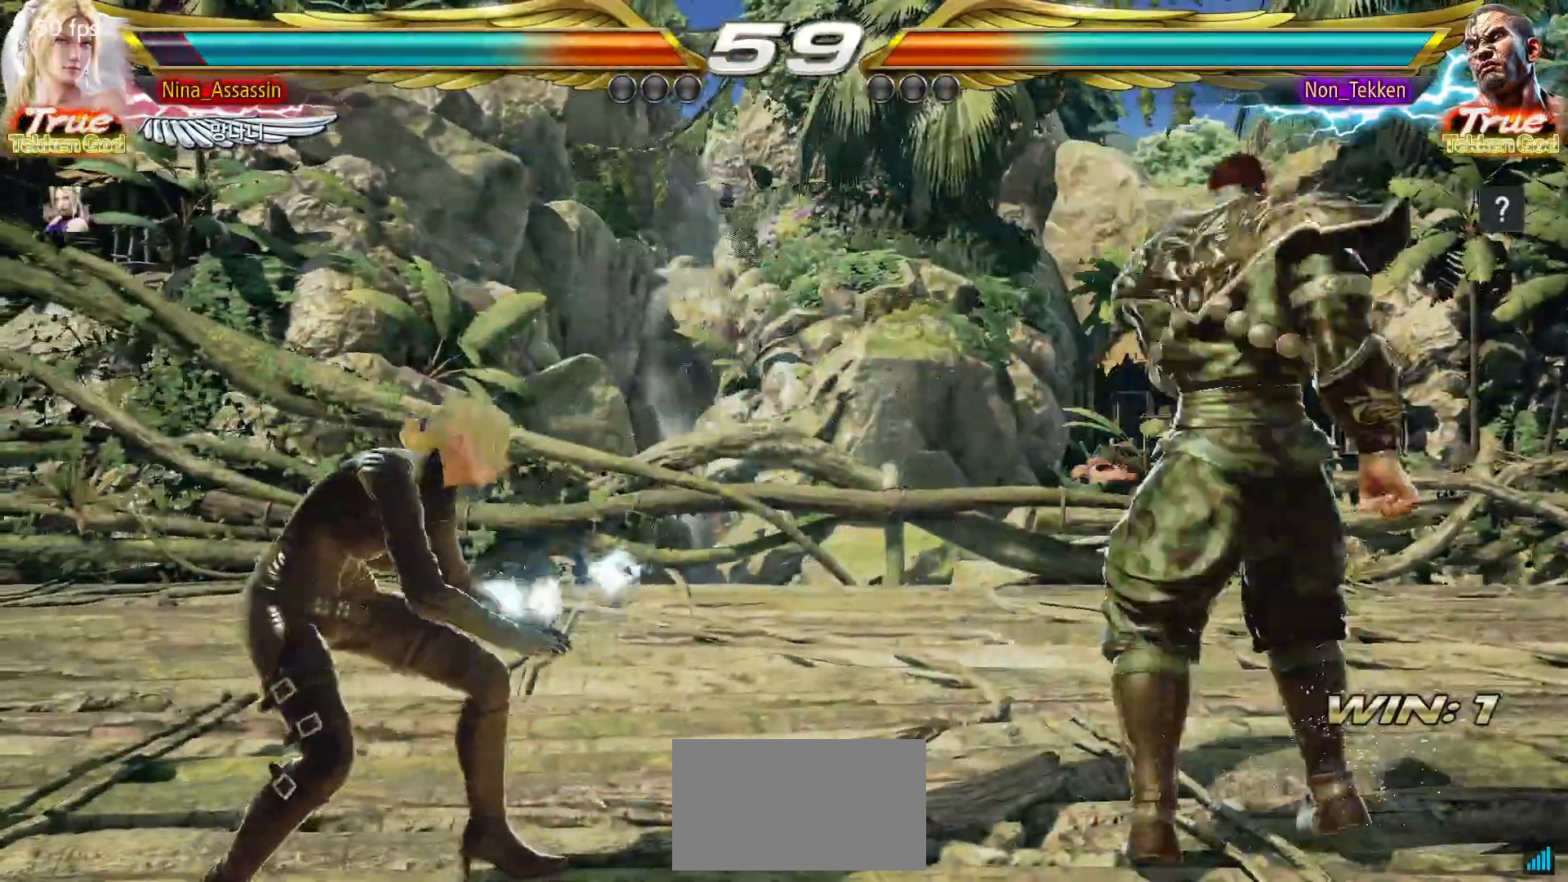
{"buttons": ["CIRCLE"], "left_stick": "left", "events": [[100, "left_stick", "left"], [183, "left_stick", "center"], [233, "left_stick", "left"], [450, "CIRCLE", "down"]]}
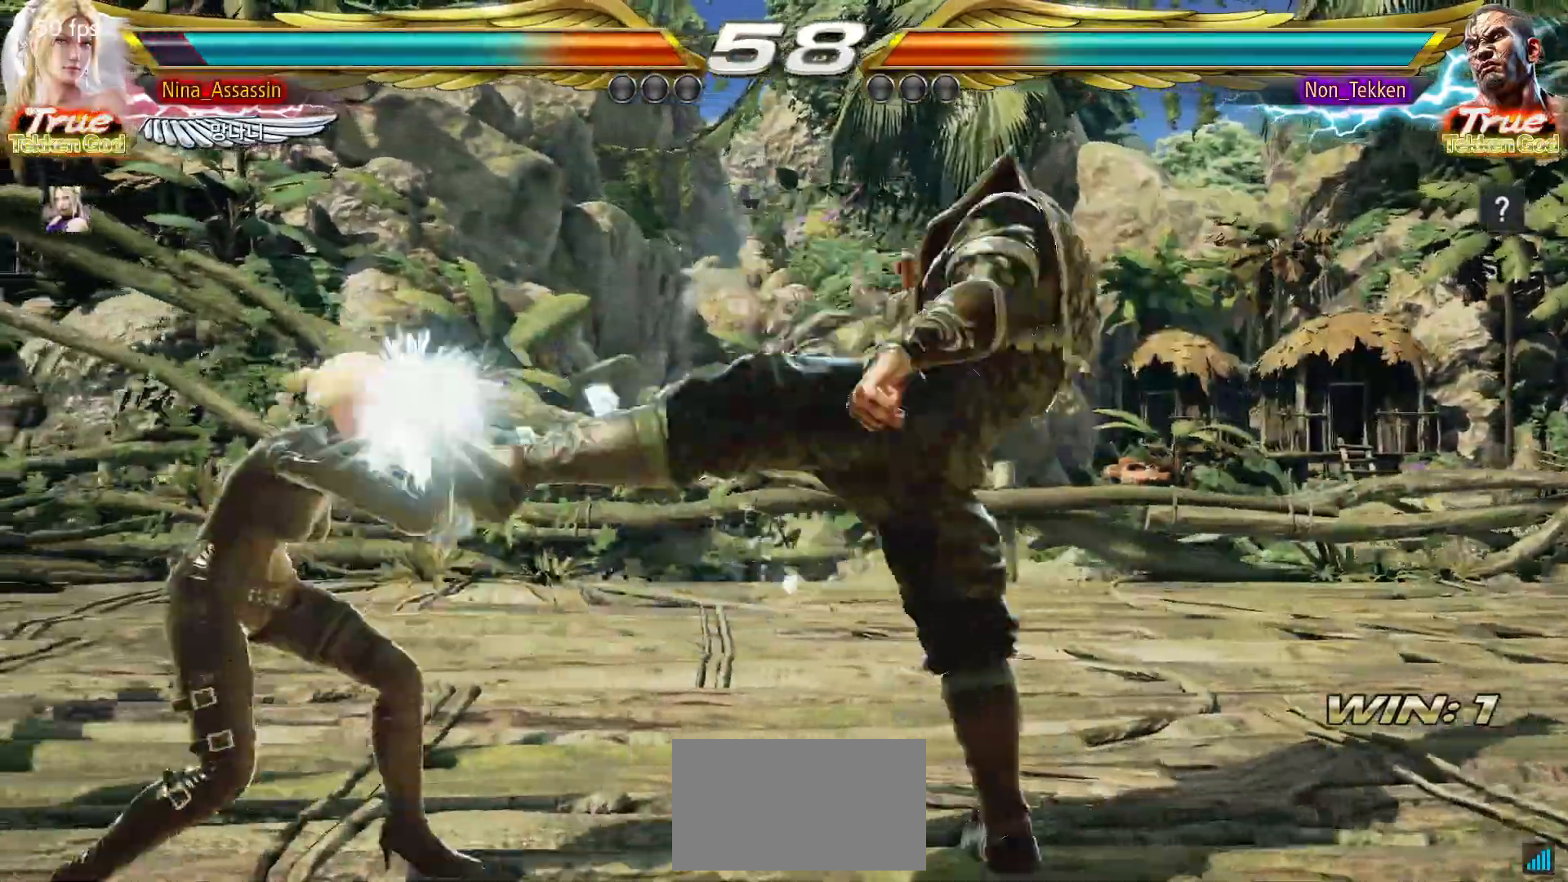
{"buttons": [], "left_stick": "left", "events": [[33, "CIRCLE", "up"]]}
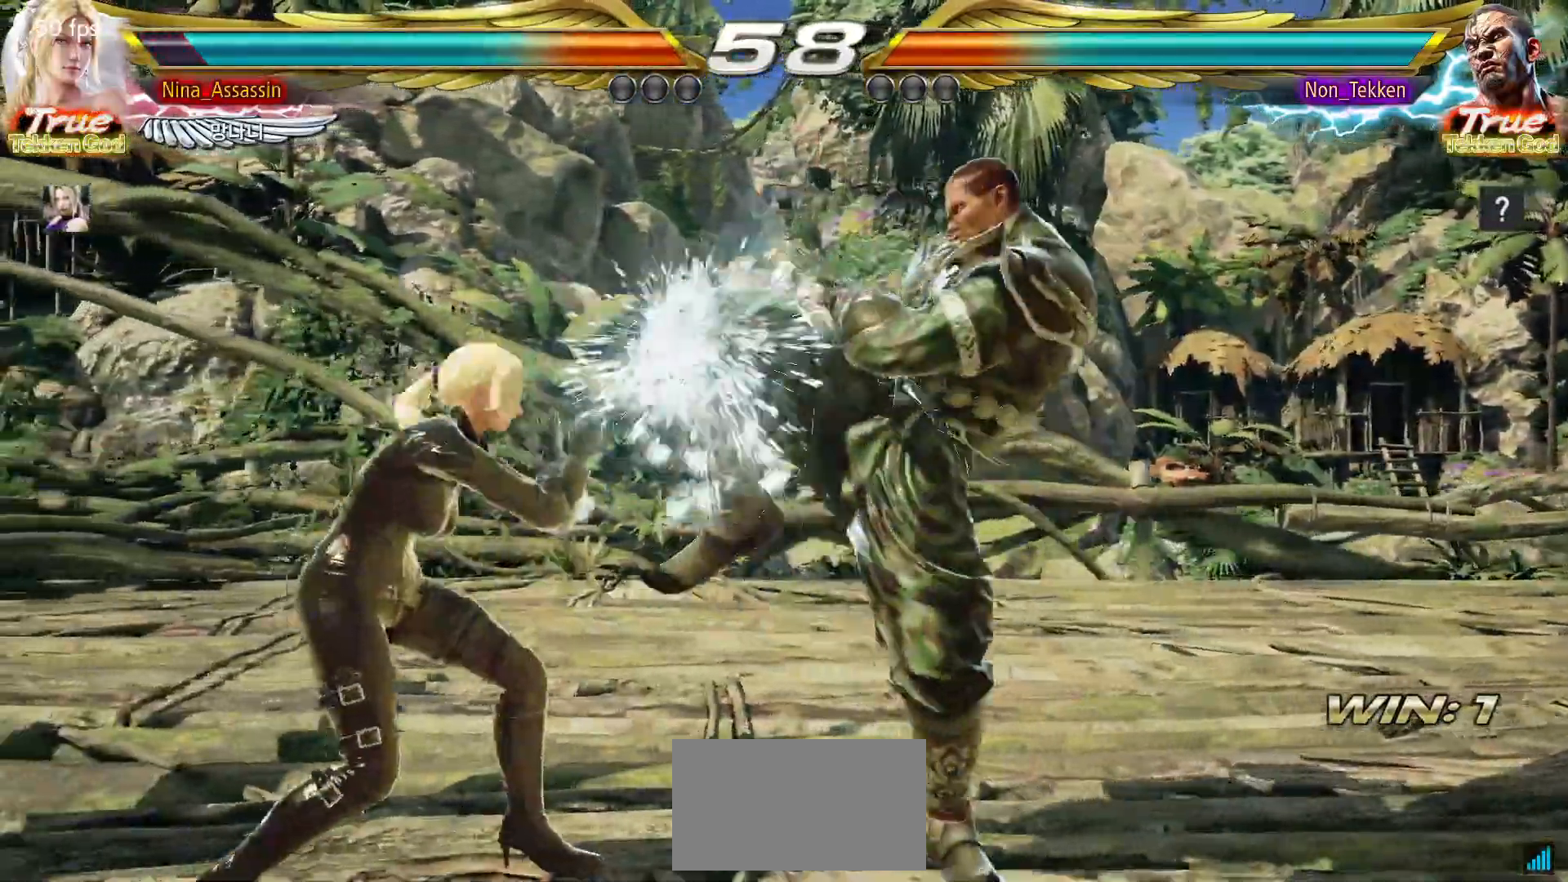
{"buttons": [], "left_stick": "center"}
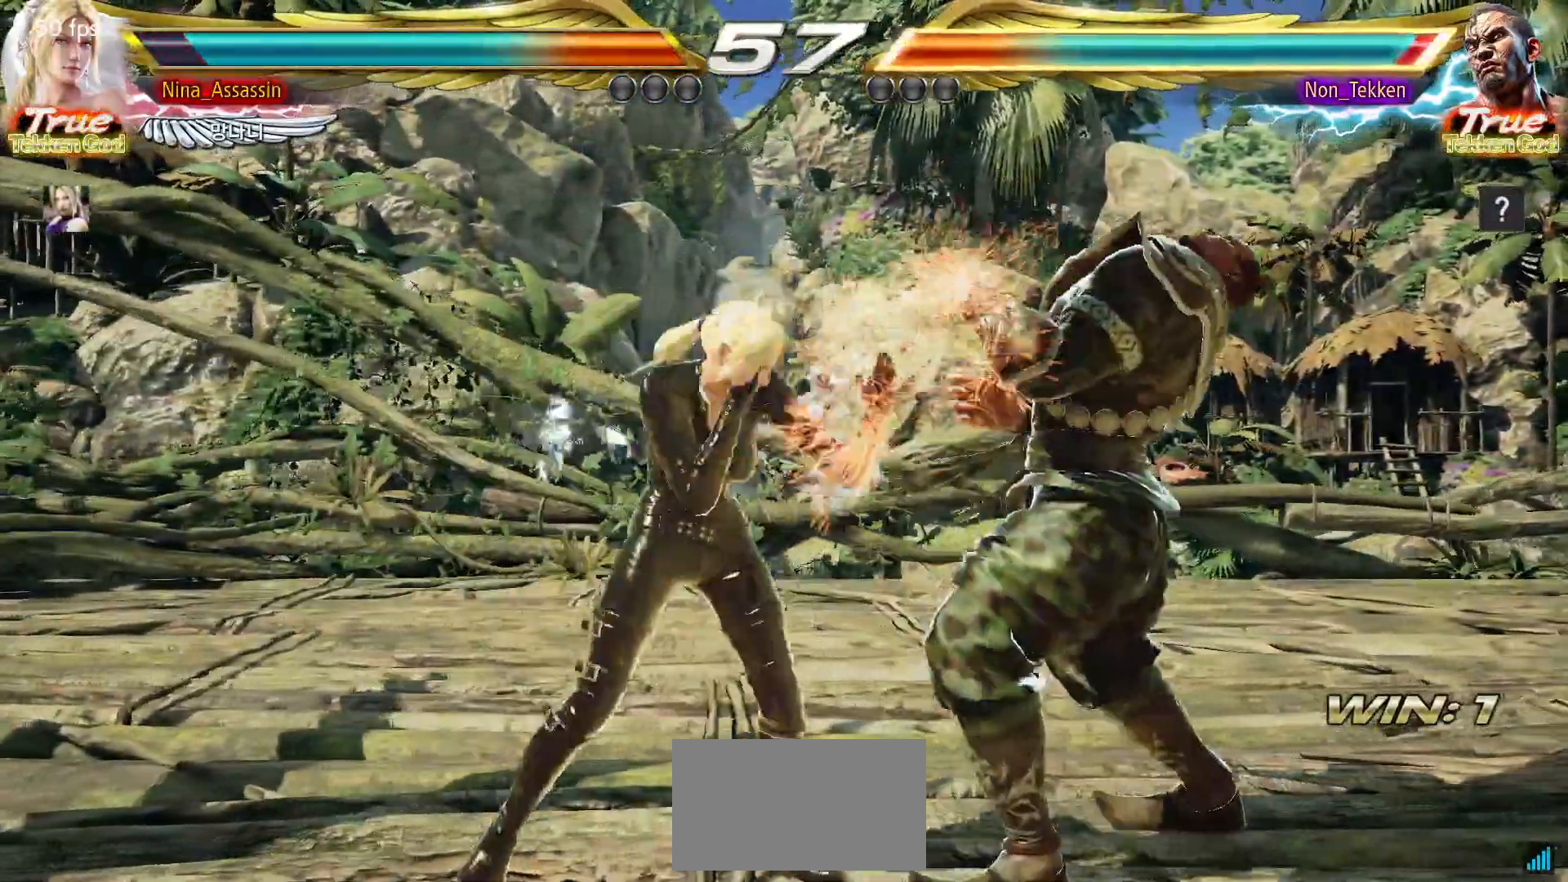
{"buttons": [], "left_stick": "left", "events": [[133, "left_stick", "up"], [217, "left_stick", "center"], [450, "left_stick", "left"]]}
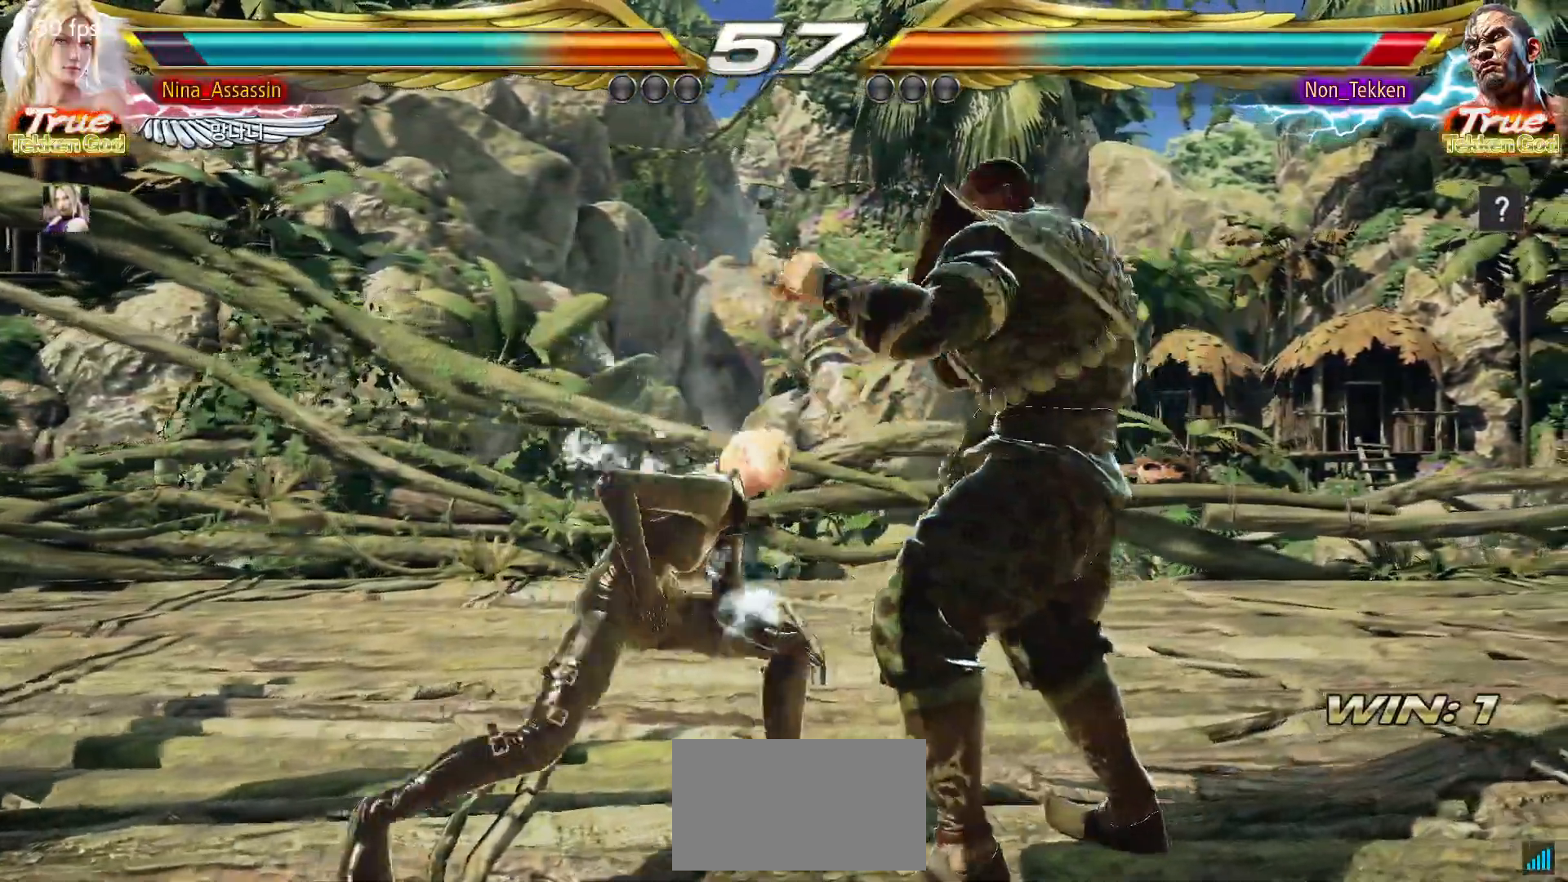
{"buttons": [], "left_stick": "center", "events": [[33, "left_stick", "center"], [100, "left_stick", "left"], [200, "left_stick", "down-left"], [367, "left_stick", "center"], [417, "left_stick", "left"], [483, "left_stick", "center"]]}
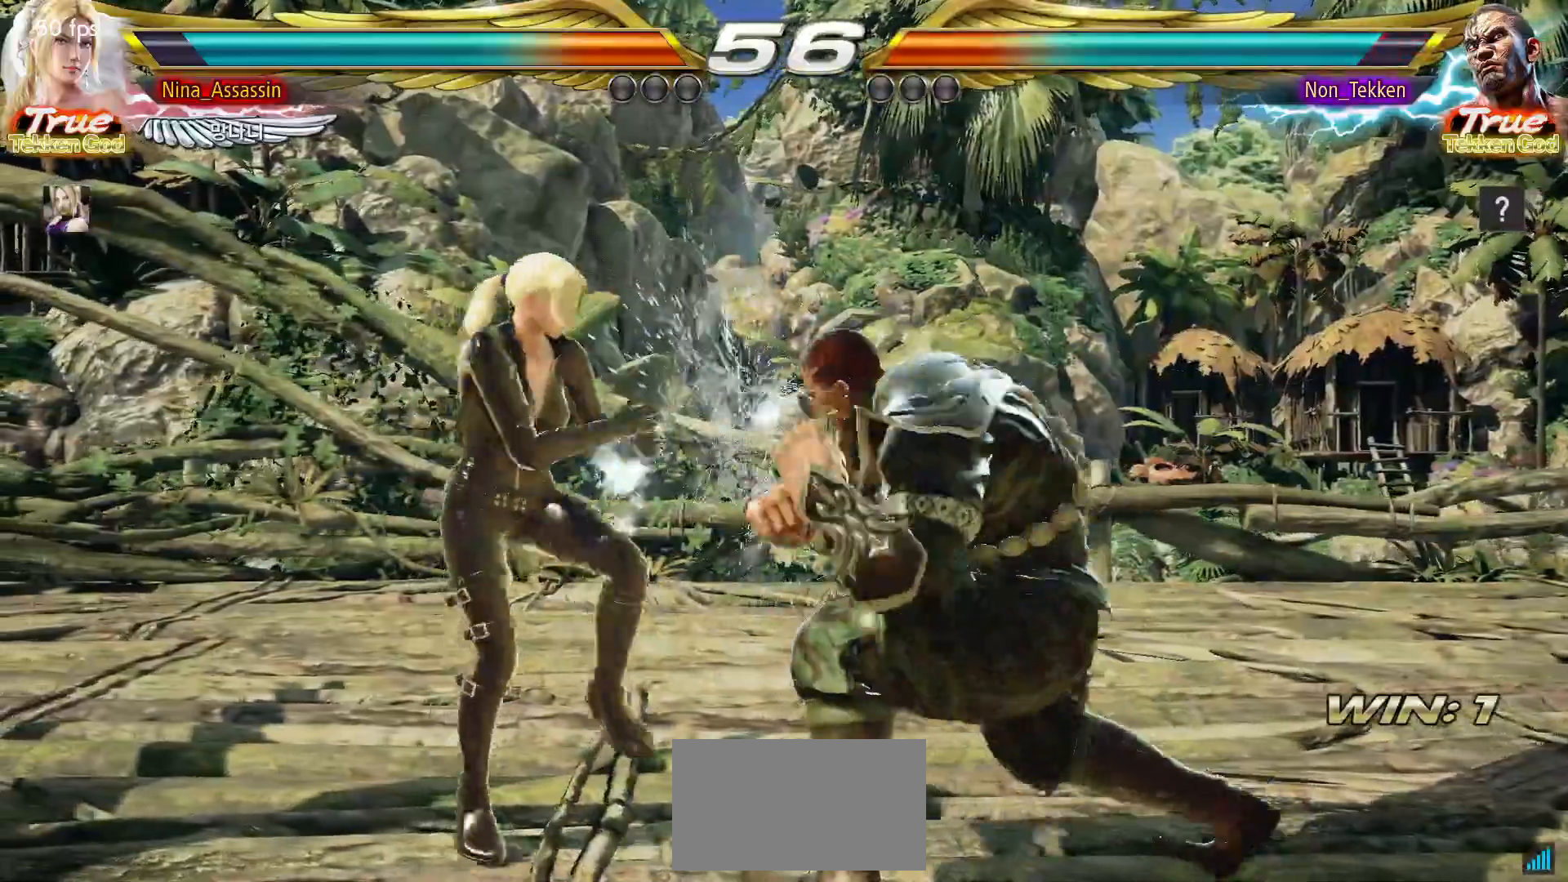
{"buttons": [], "left_stick": "center", "events": [[100, "left_stick", "down-right"], [117, "SQUARE", "down"], [183, "SQUARE", "up"], [267, "TRIANGLE", "down"], [300, "left_stick", "center"], [333, "TRIANGLE", "up"]]}
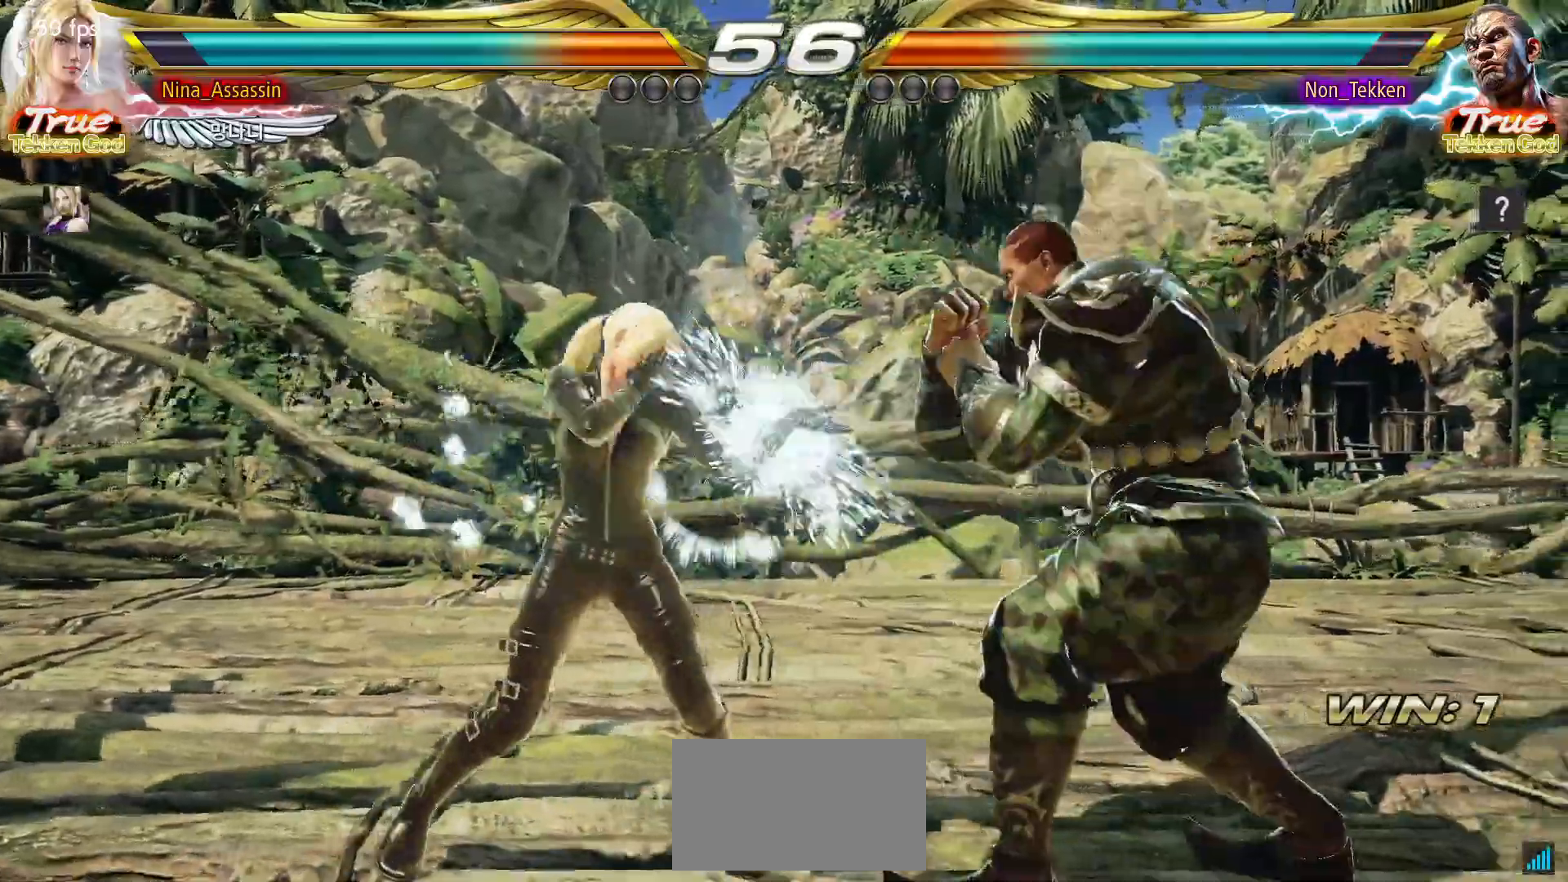
{"buttons": [], "left_stick": "left", "events": [[183, "left_stick", "down"], [250, "left_stick", "center"], [483, "left_stick", "left"]]}
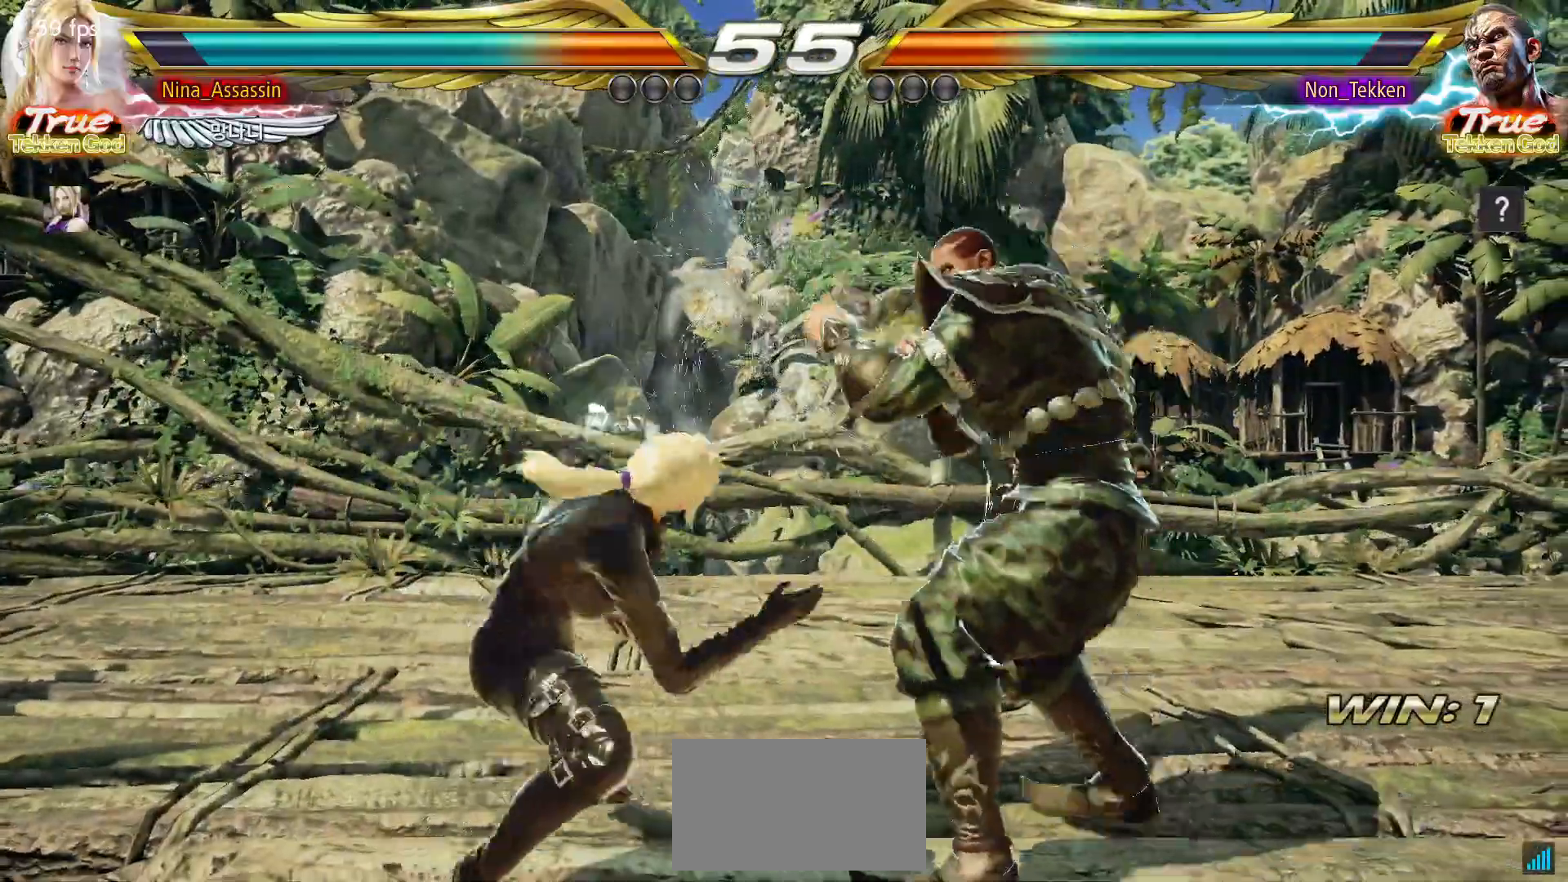
{"buttons": ["SQUARE"], "left_stick": "center", "events": [[50, "left_stick", "center"], [100, "left_stick", "left"], [300, "left_stick", "up-right"], [333, "SQUARE", "down"], [417, "SQUARE", "up"], [467, "SQUARE", "down"], [500, "left_stick", "center"]]}
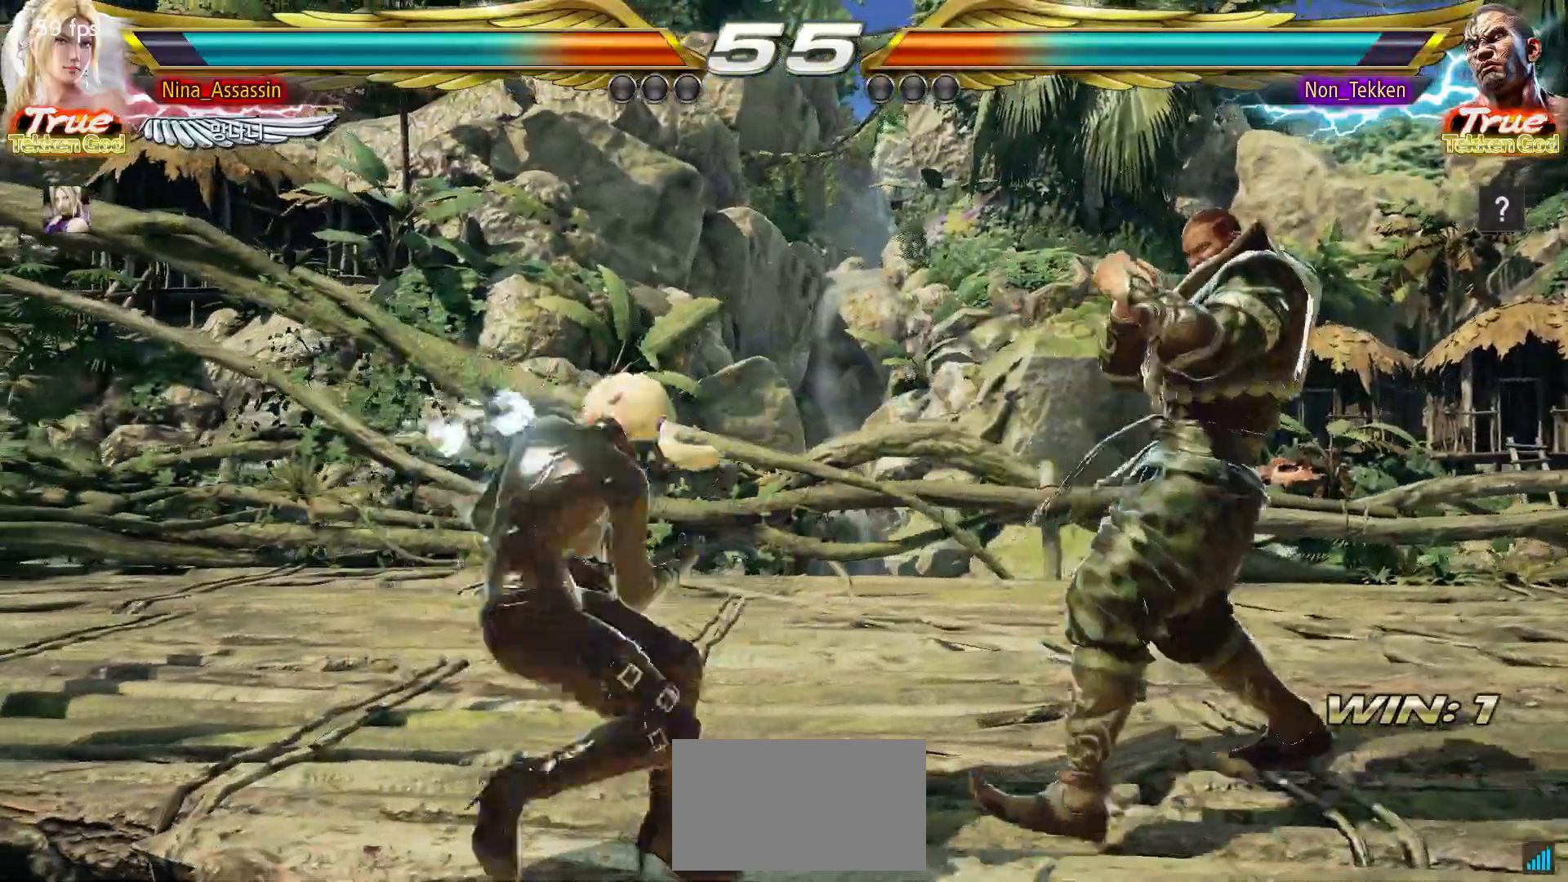
{"buttons": [], "left_stick": "left", "events": [[33, "SQUARE", "up"], [67, "SQUARE", "down"], [117, "SQUARE", "up"], [167, "SQUARE", "down"], [217, "SQUARE", "up"], [250, "SQUARE", "down"], [300, "SQUARE", "up"], [500, "left_stick", "left"]]}
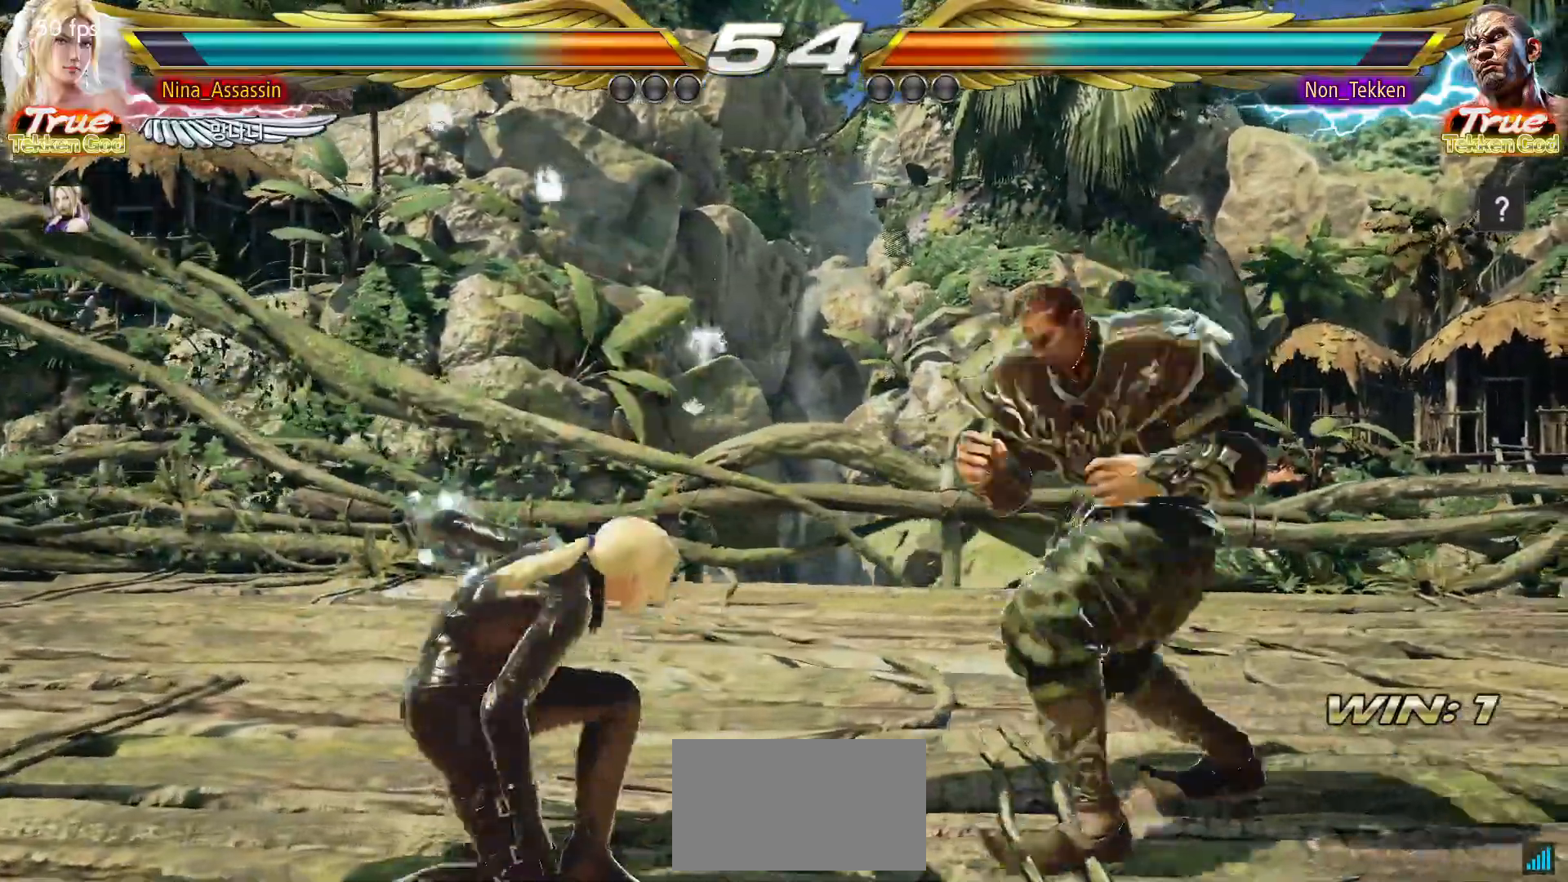
{"buttons": [], "left_stick": "down-left", "events": [[433, "left_stick", "down-left"]]}
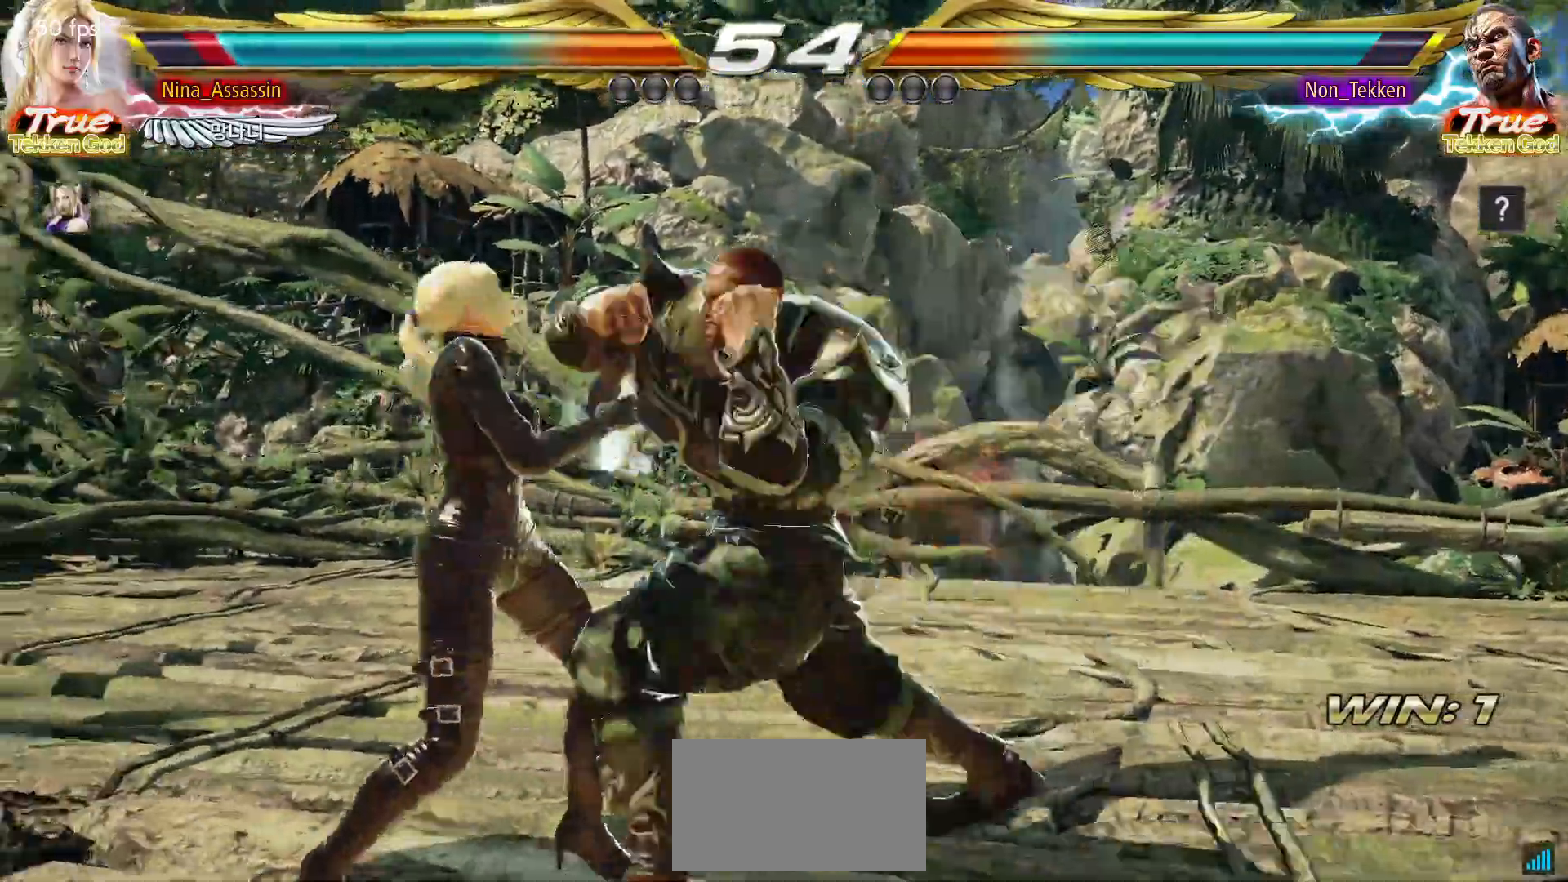
{"buttons": [], "left_stick": "center", "events": [[150, "left_stick", "left"], [283, "left_stick", "center"]]}
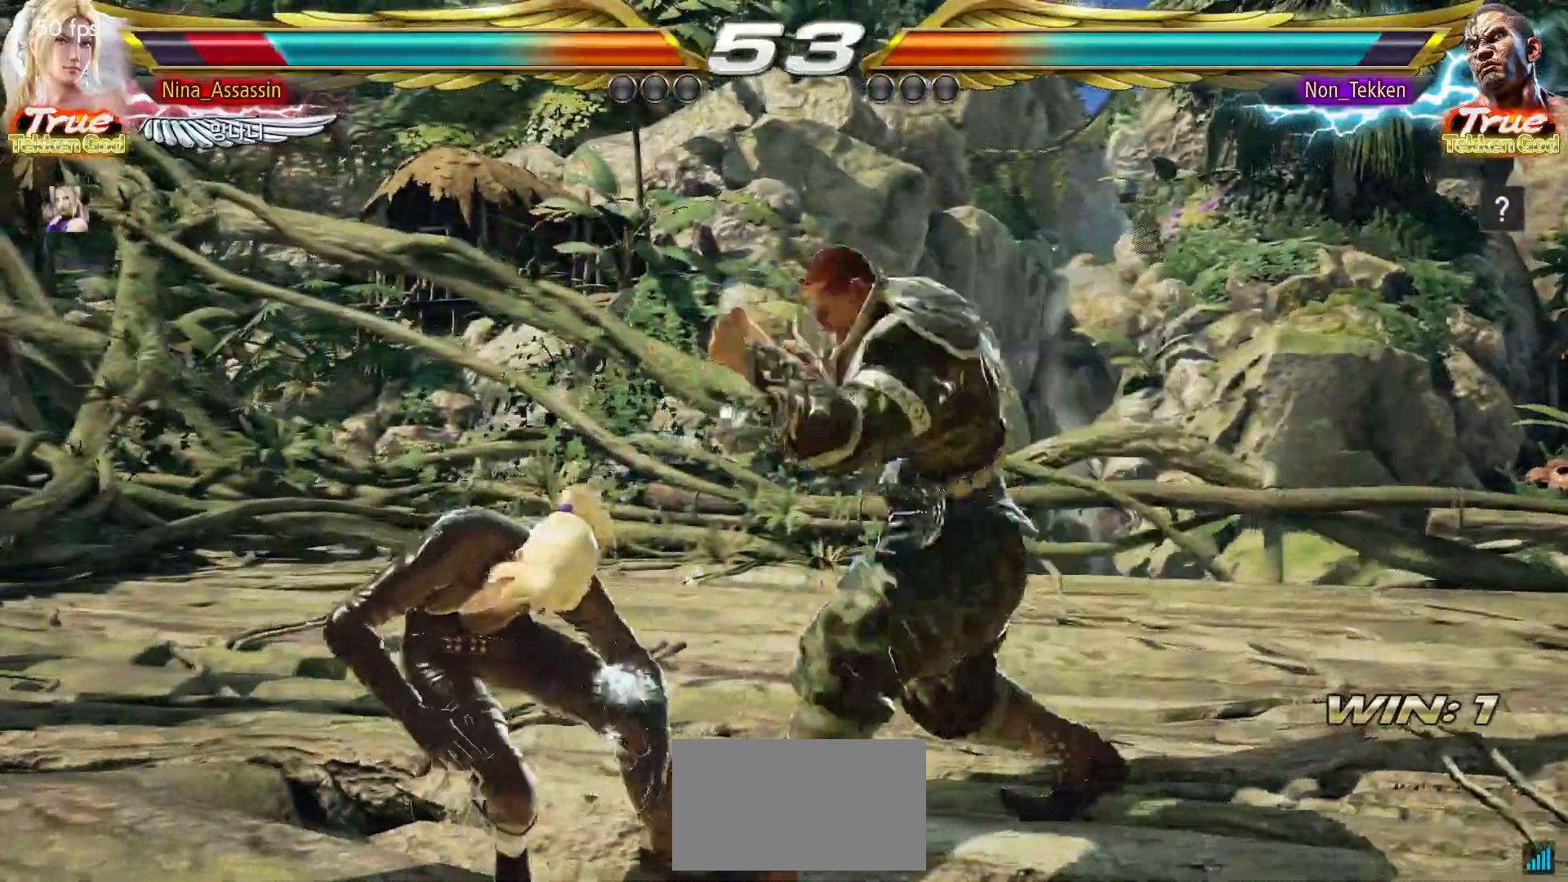
{"buttons": [], "left_stick": "left", "events": [[17, "left_stick", "left"]]}
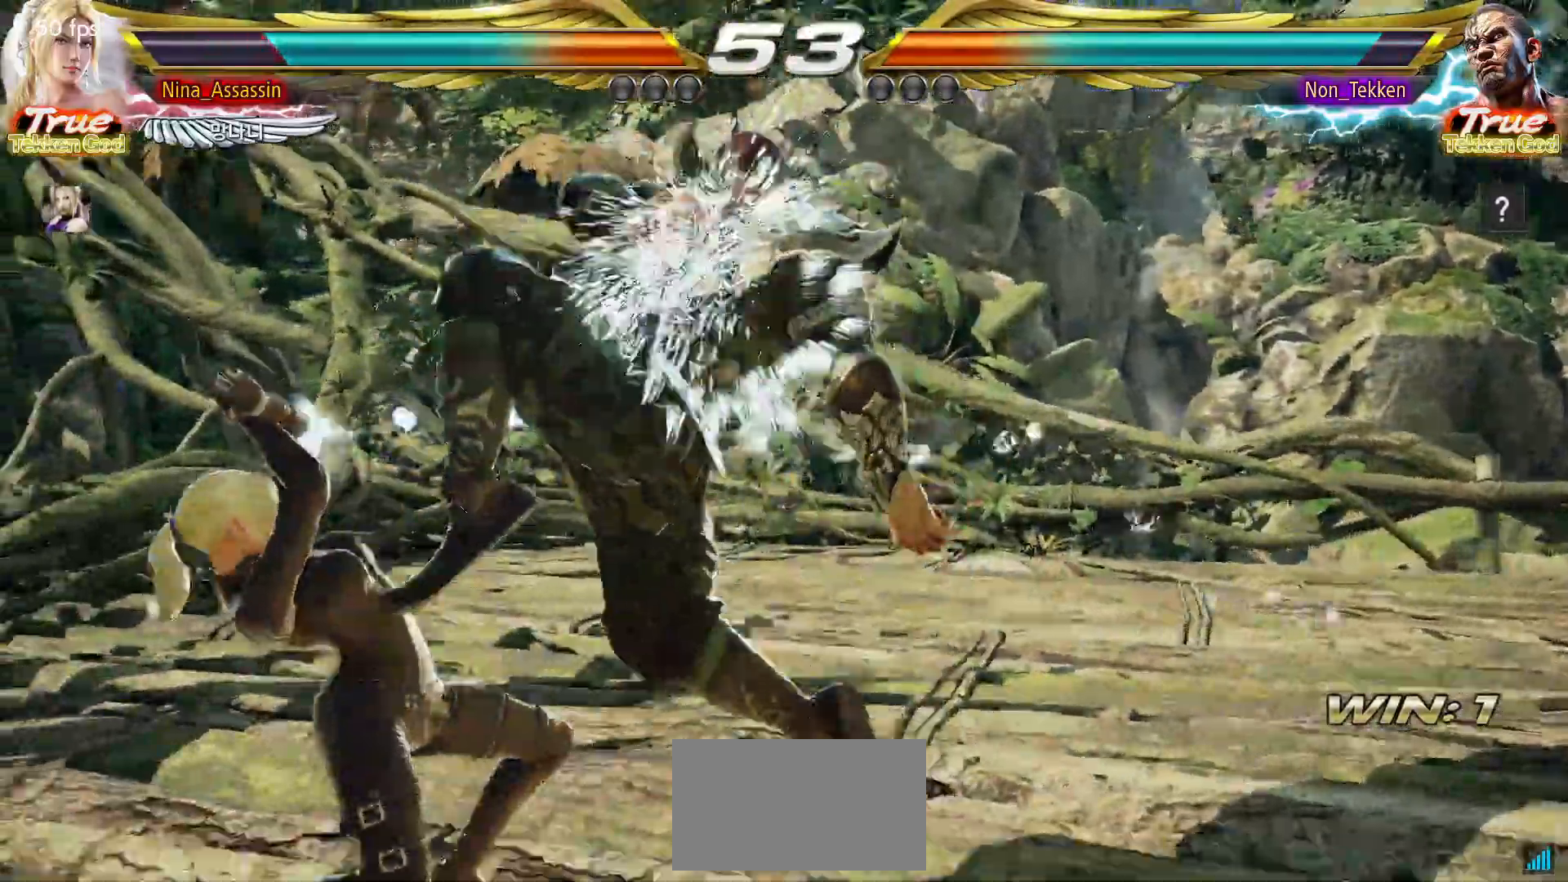
{"buttons": [], "left_stick": "left", "events": [[217, "left_stick", "center"], [450, "left_stick", "left"]]}
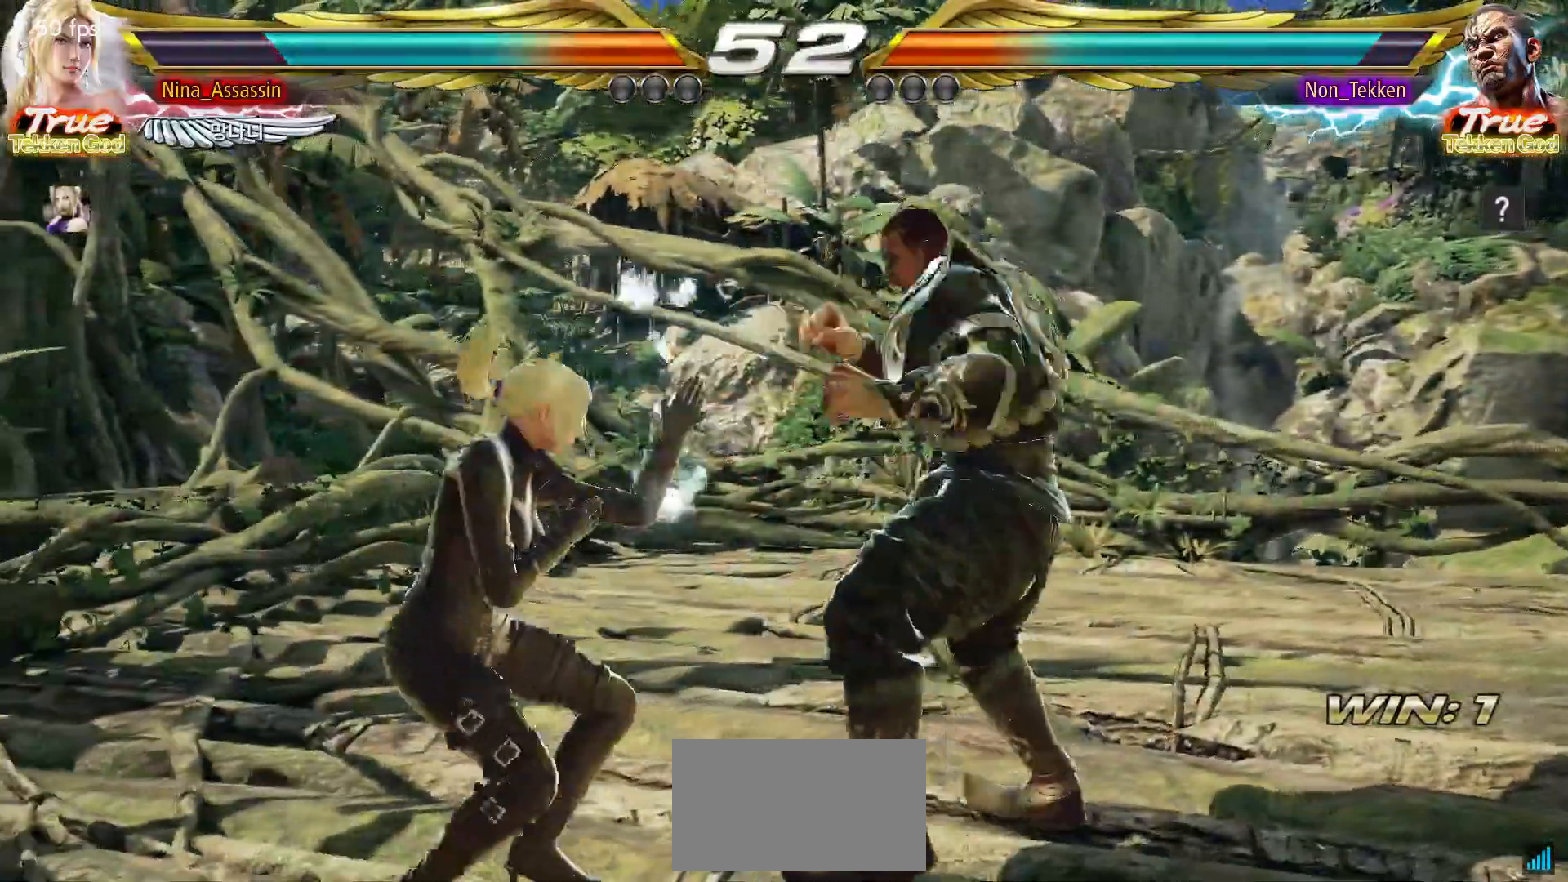
{"buttons": [], "left_stick": "center", "events": [[50, "left_stick", "center"], [100, "left_stick", "left"], [317, "left_stick", "center"], [333, "SQUARE", "down"], [333, "TRIANGLE", "down"], [400, "SQUARE", "up"], [417, "TRIANGLE", "up"]]}
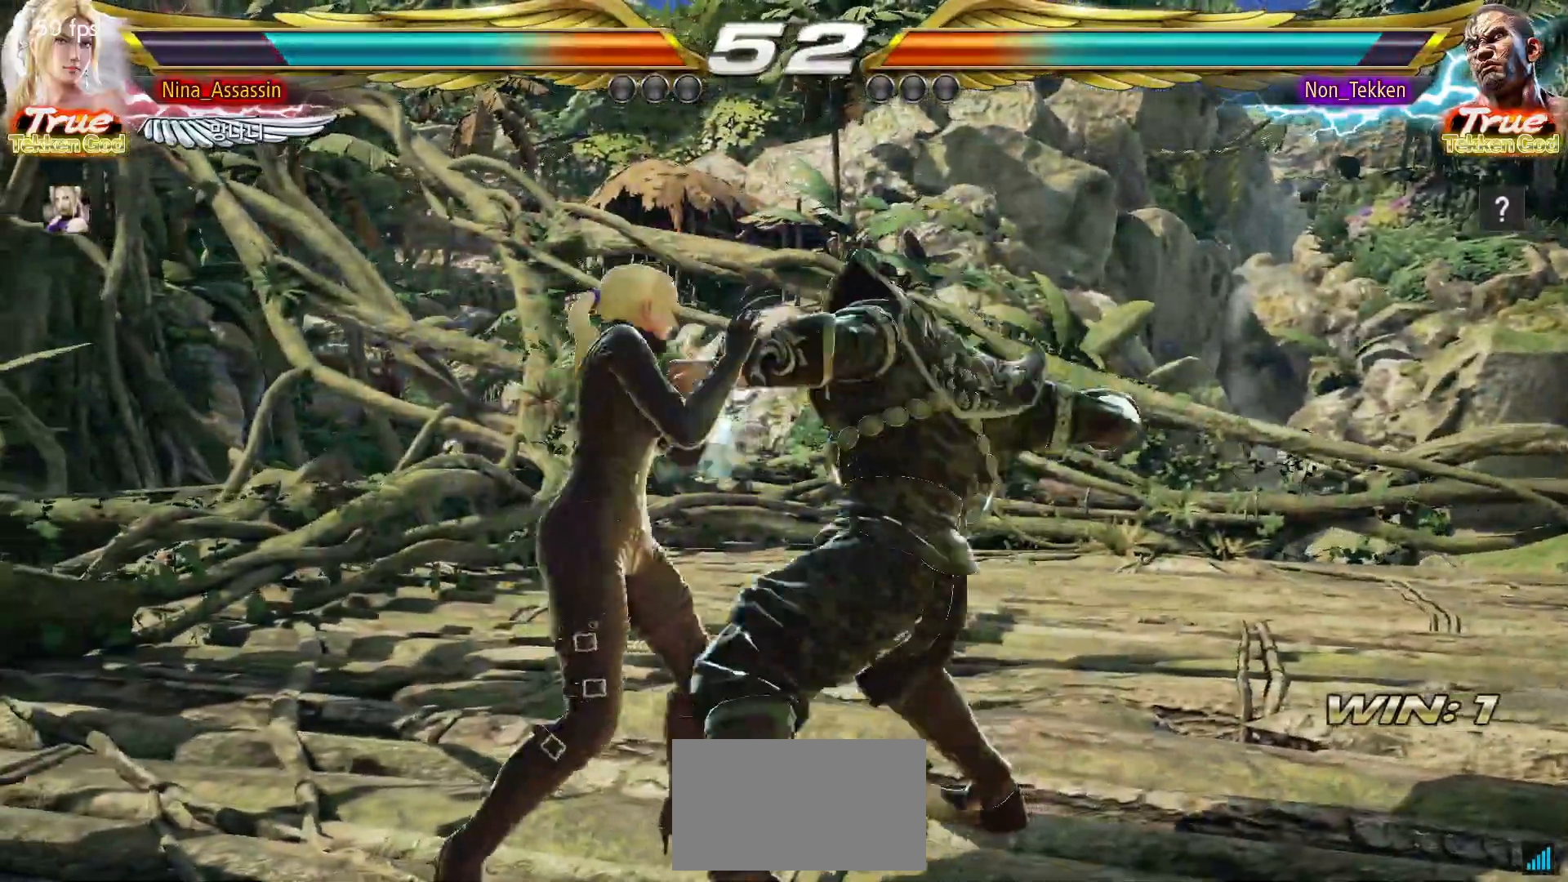
{"buttons": [], "left_stick": "center", "events": [[117, "SQUARE", "down"], [167, "SQUARE", "up"], [250, "SQUARE", "down"], [317, "SQUARE", "up"]]}
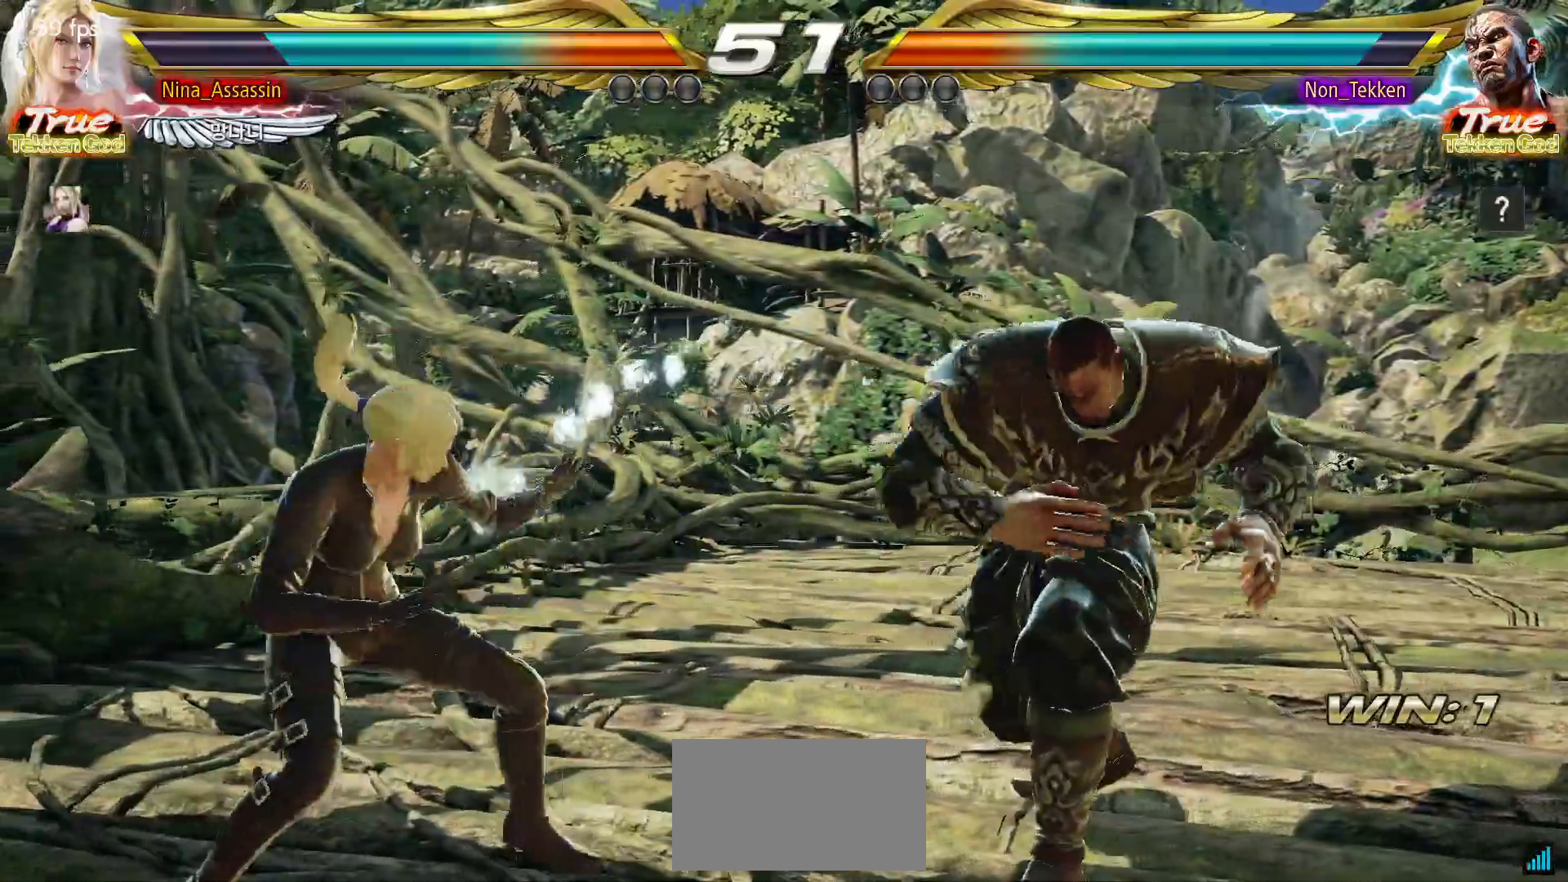
{"buttons": ["TRIANGLE"], "left_stick": "down-left", "events": [[100, "left_stick", "down-left"], [150, "TRIANGLE", "down"], [183, "TRIANGLE", "up"], [233, "TRIANGLE", "down"], [283, "TRIANGLE", "up"], [333, "TRIANGLE", "down"], [367, "TRIANGLE", "up"], [417, "TRIANGLE", "down"], [450, "TRIANGLE", "up"], [483, "TRIANGLE", "down"]]}